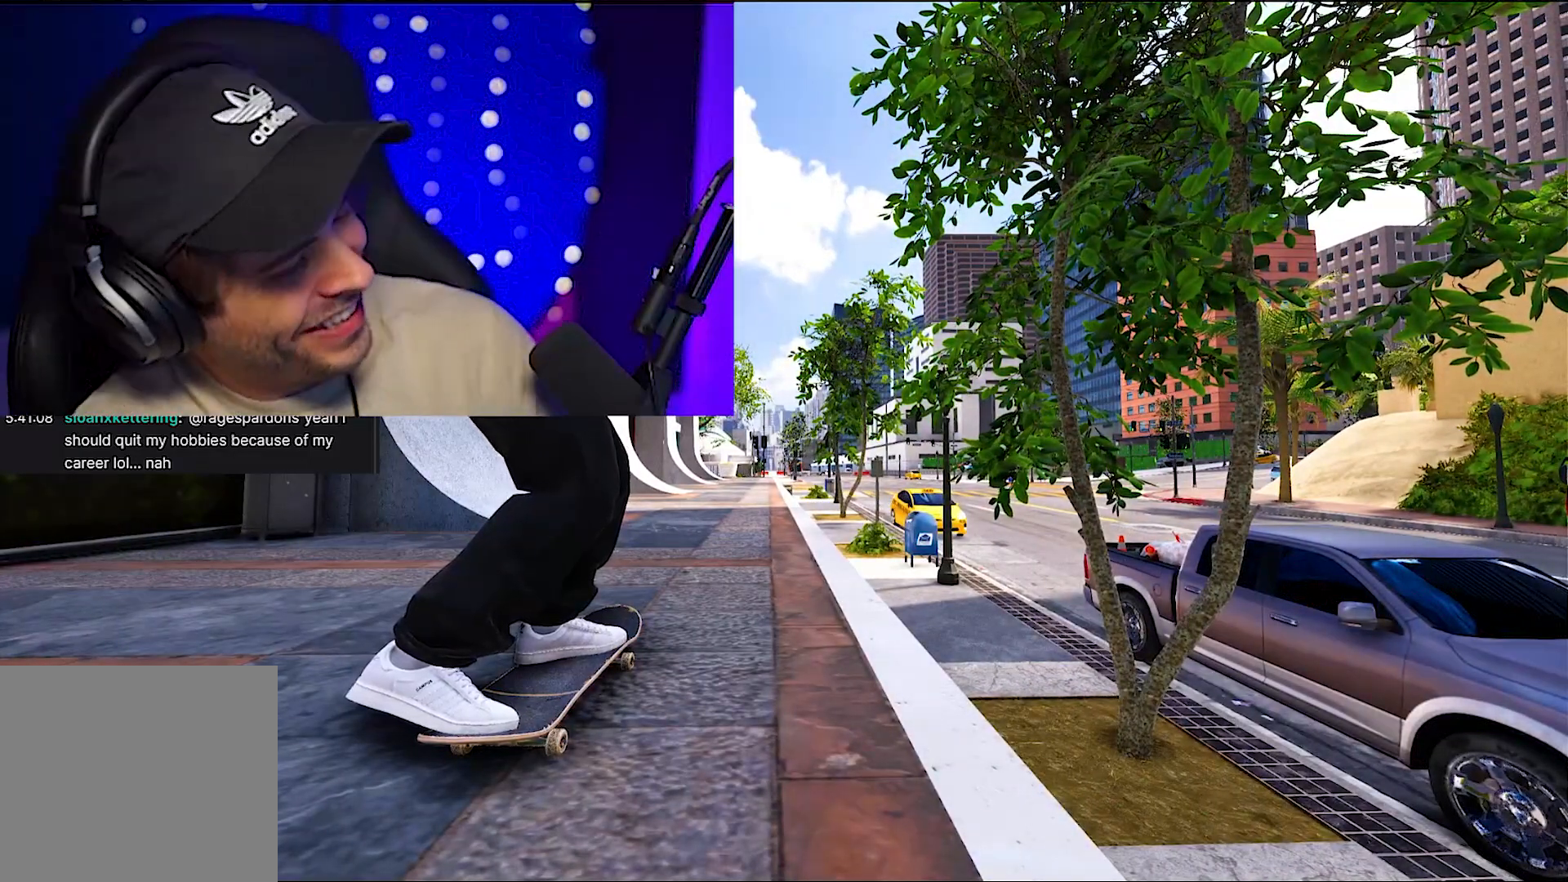
Gameplay with a controller (Xbox layout); each line is a JSON object with the inputs held at the frame after it. "events" lists button and stick changes between this image and that frame as [ms after this image, input, new state], when the widget could be followed in between. Not read: L3 R3.
{"buttons": [], "left_stick": "center", "right_stick": "center", "events": [[67, "A", "down"], [233, "A", "up"]]}
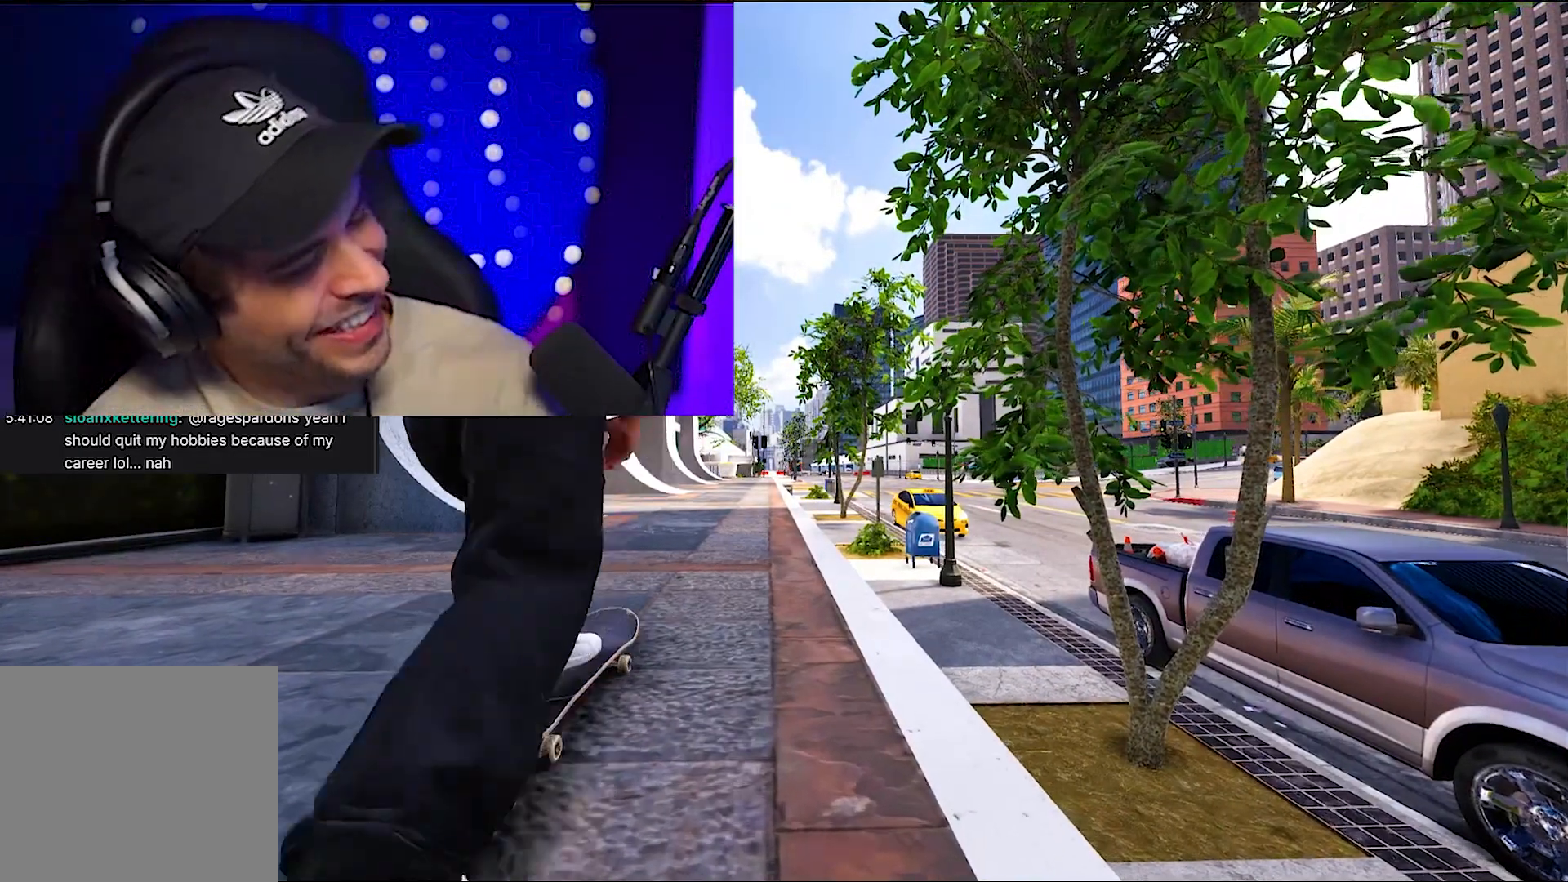
{"buttons": ["A", "R2"], "left_stick": "center", "right_stick": "center", "events": [[400, "R2", "down"], [433, "A", "down"]]}
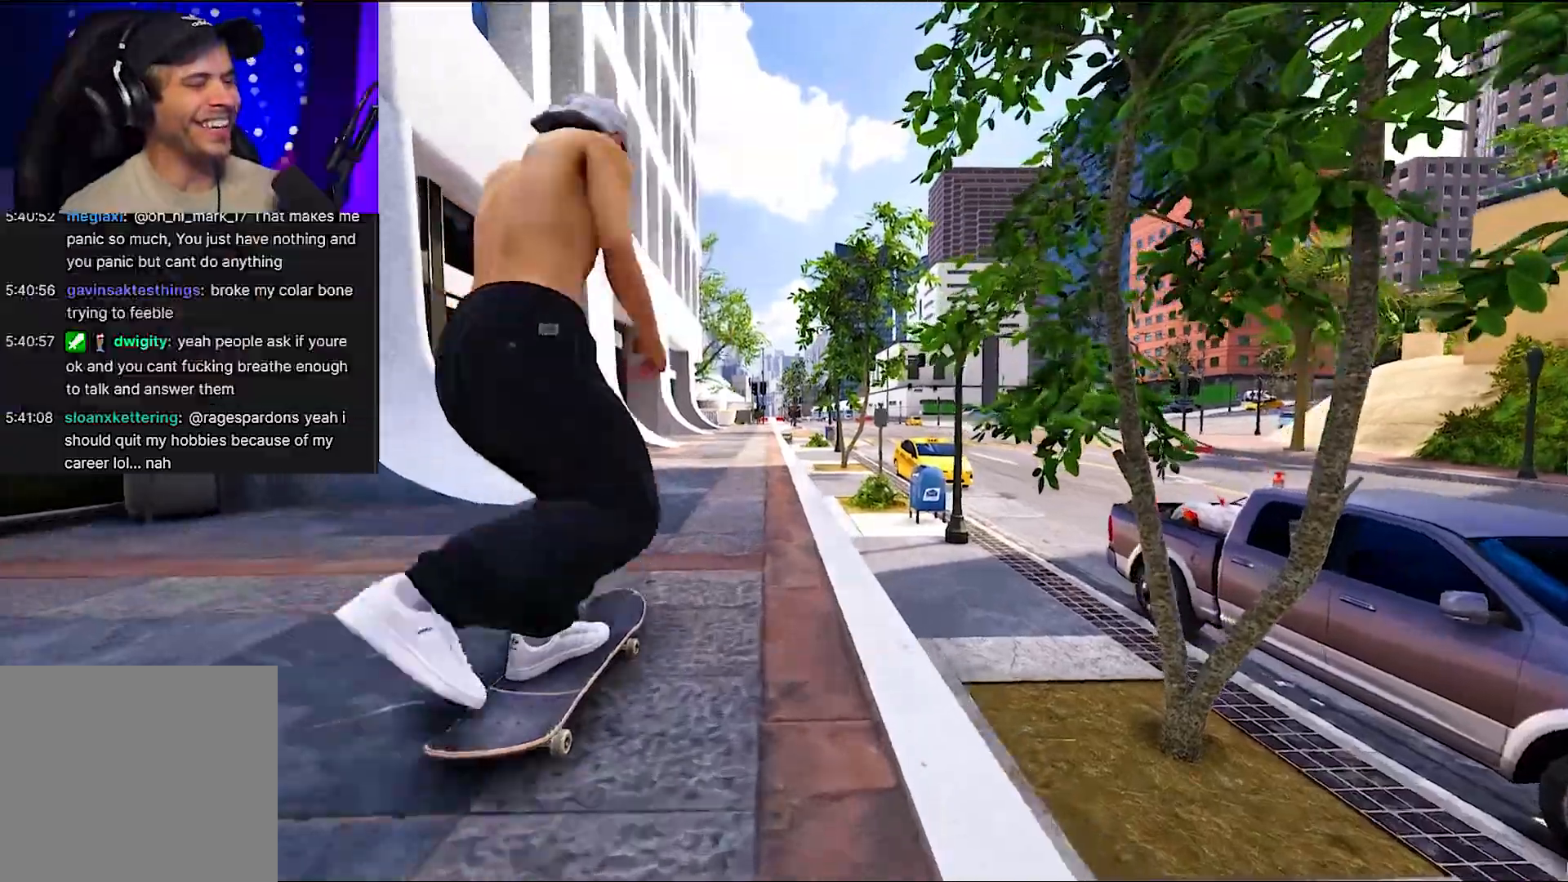
{"buttons": ["A", "L2", "DPAD_RIGHT"], "left_stick": "center", "right_stick": "center", "events": [[183, "L2", "down"], [233, "R2", "up"], [283, "DPAD_RIGHT", "down"], [350, "DPAD_RIGHT", "up"], [350, "L2", "up"], [467, "DPAD_RIGHT", "down"], [467, "L2", "down"]]}
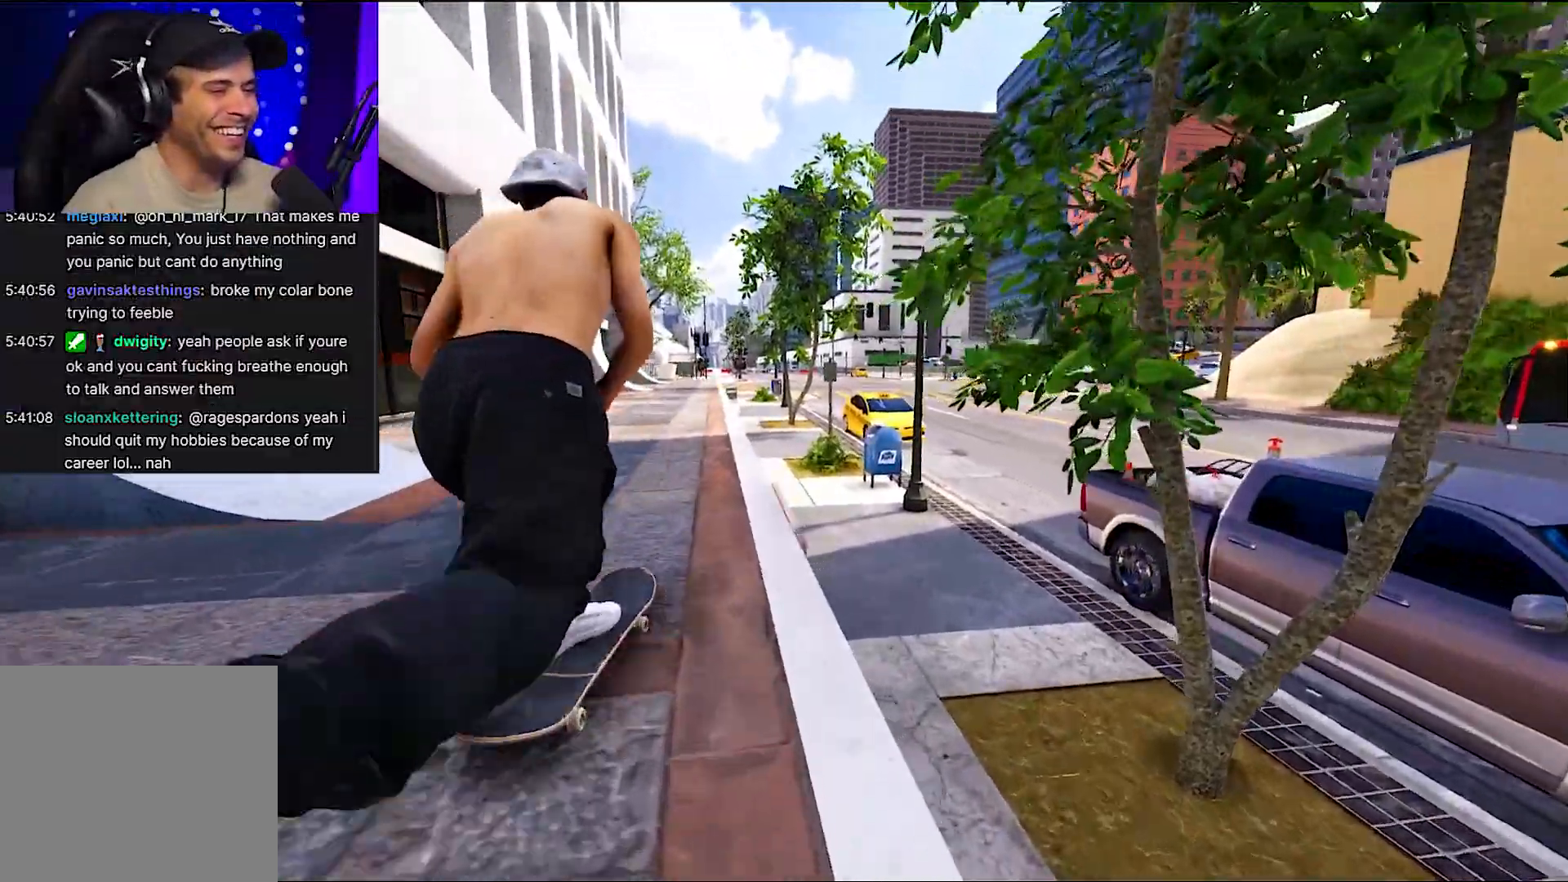
{"buttons": ["A", "L2"], "left_stick": "center", "right_stick": "center", "events": [[67, "DPAD_RIGHT", "up"], [200, "DPAD_RIGHT", "down"], [233, "DPAD_RIGHT", "up"], [267, "L2", "up"], [400, "L2", "down"]]}
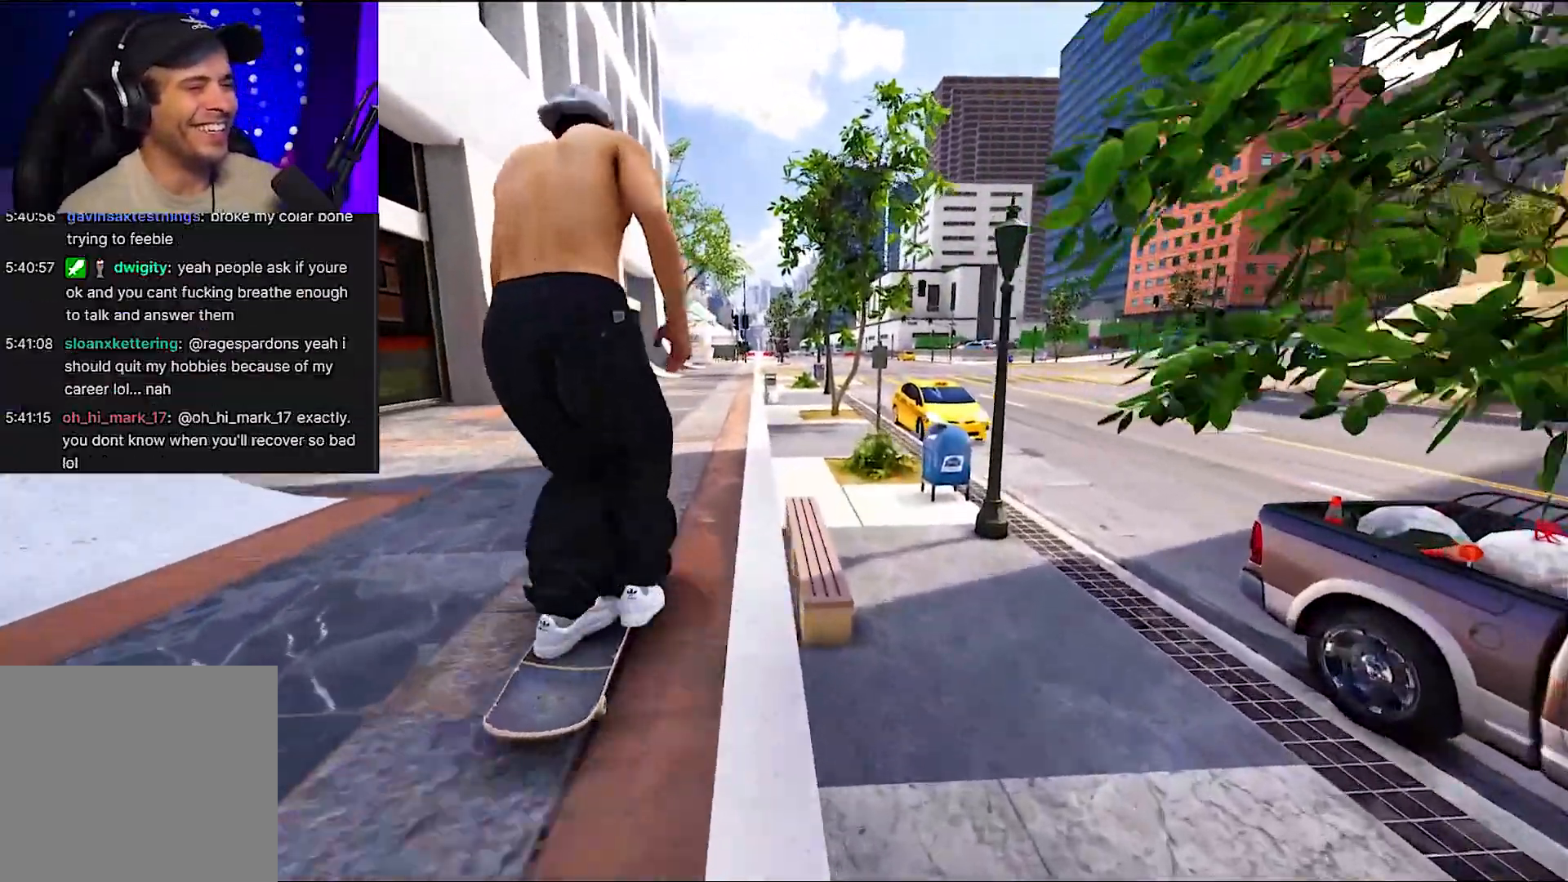
{"buttons": [], "left_stick": "center", "right_stick": "down", "events": [[33, "DPAD_RIGHT", "down"], [67, "A", "up"], [100, "DPAD_RIGHT", "up"], [100, "L2", "up"], [483, "right_stick", "down"]]}
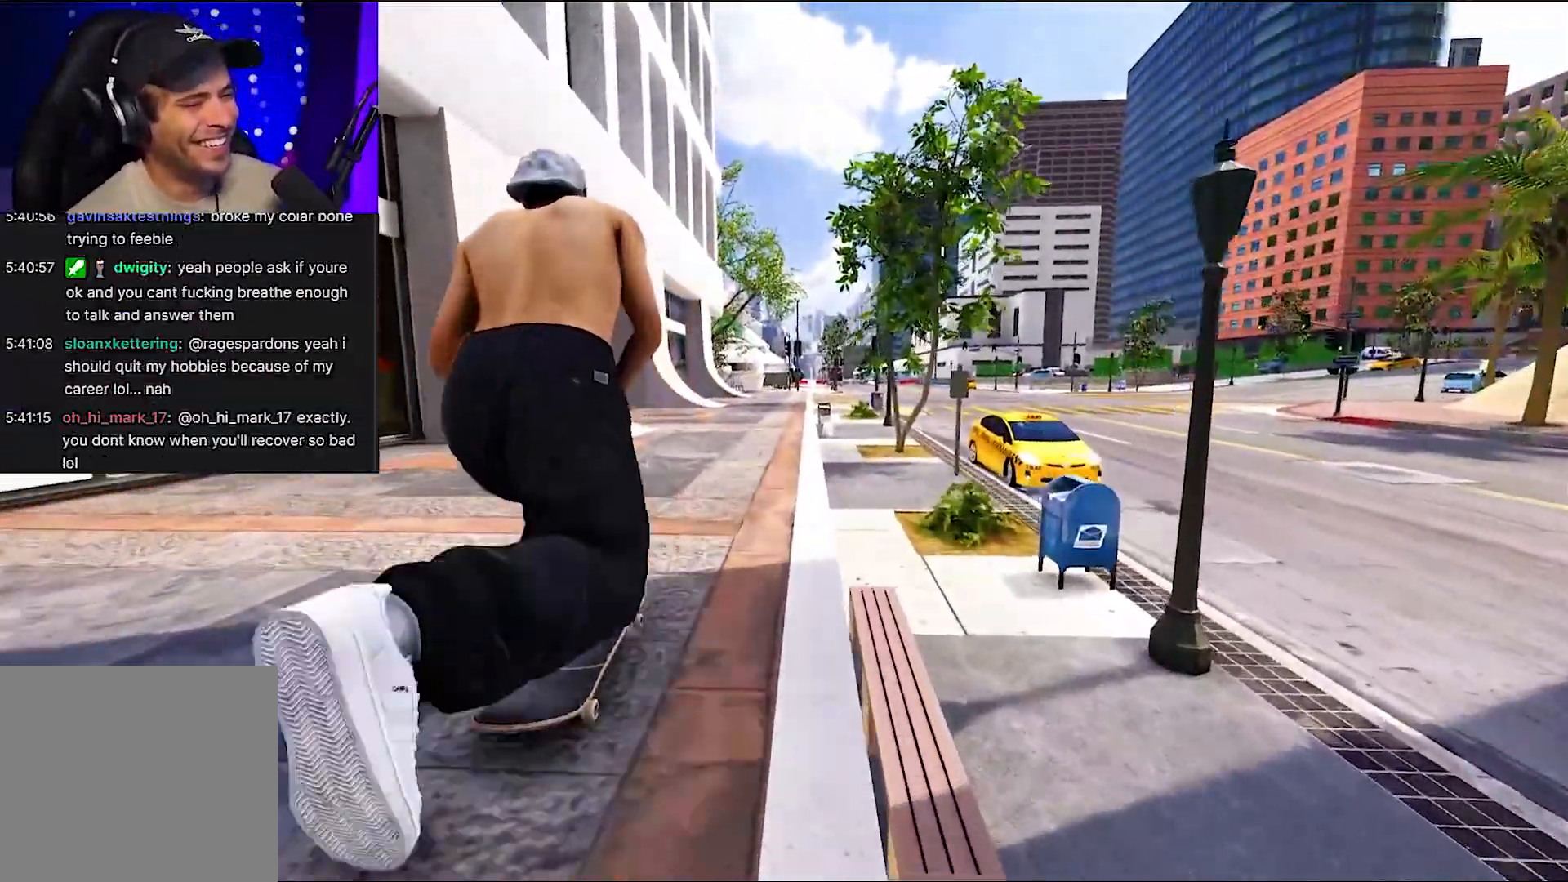
{"buttons": [], "left_stick": "center", "right_stick": "center", "events": [[133, "R1", "down"], [200, "A", "down"], [200, "DPAD_RIGHT", "down"], [200, "L2", "down"], [200, "R1", "up"], [200, "right_stick", "center"], [233, "DPAD_RIGHT", "up"], [233, "L2", "up"], [450, "A", "up"]]}
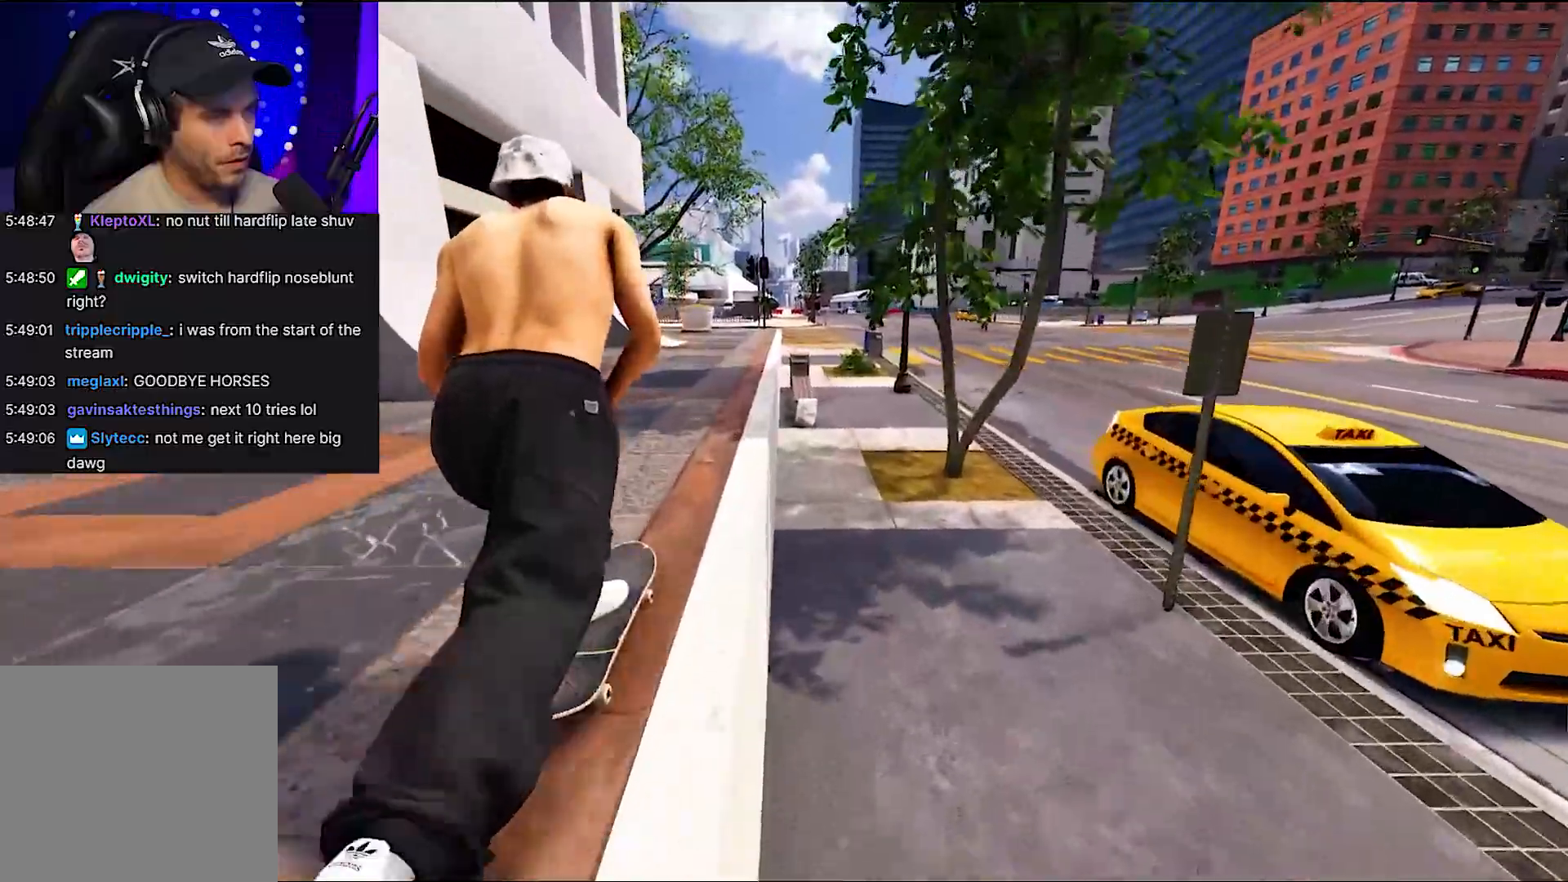
{"buttons": [], "left_stick": "center", "right_stick": "center", "events": [[267, "L2", "down"], [383, "L2", "up"]]}
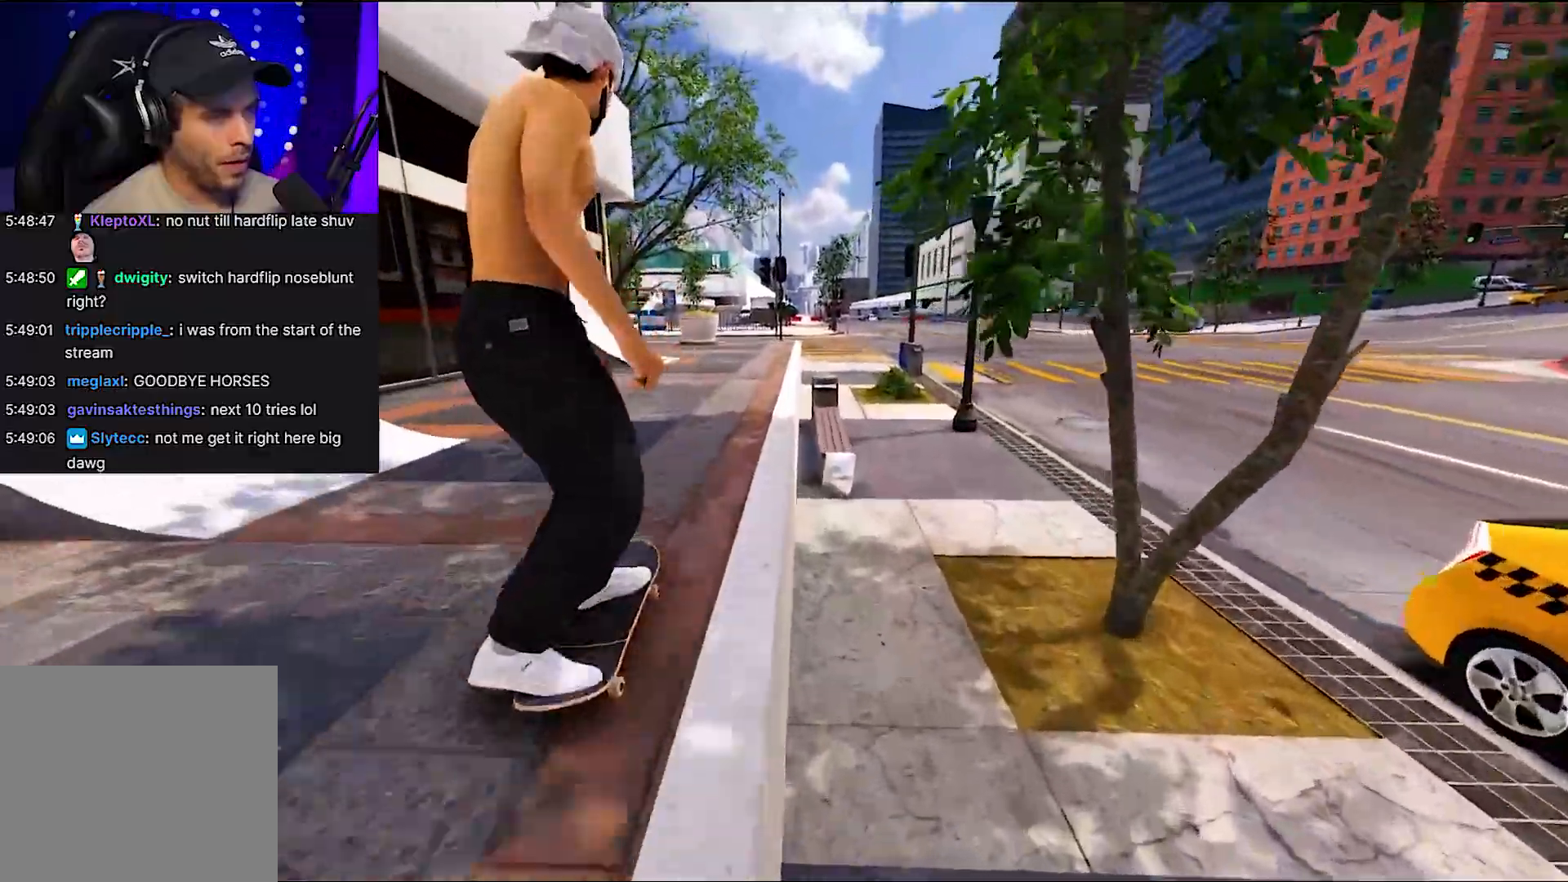
{"buttons": [], "left_stick": "center", "right_stick": "center", "events": [[117, "R2", "down"], [333, "R2", "up"]]}
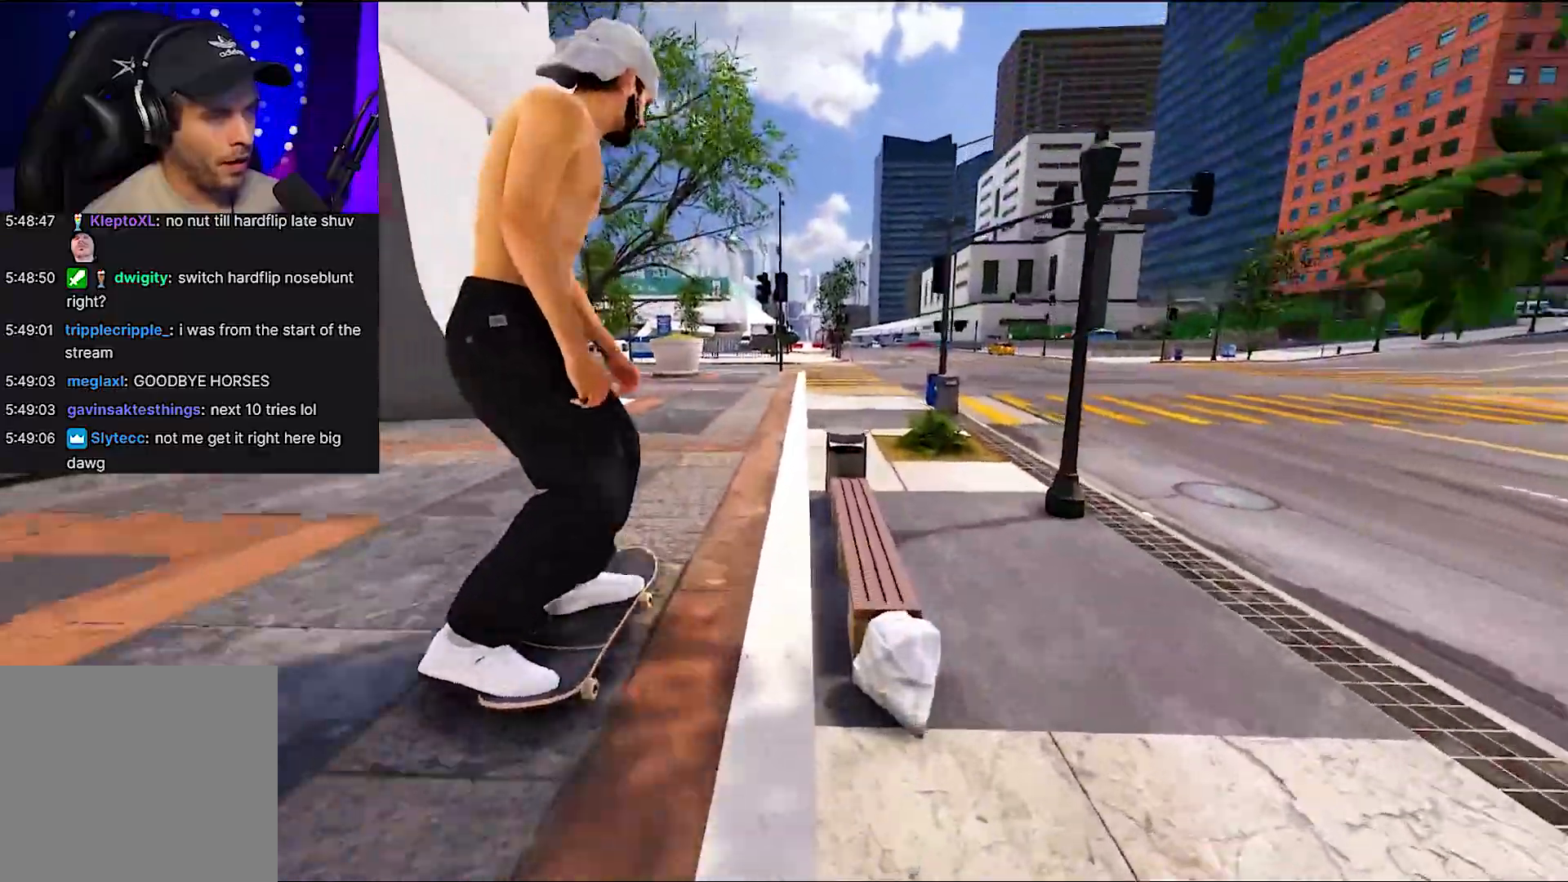
{"buttons": ["L2"], "left_stick": "center", "right_stick": "center", "events": [[250, "L2", "down"], [350, "L2", "up"], [383, "L2", "down"]]}
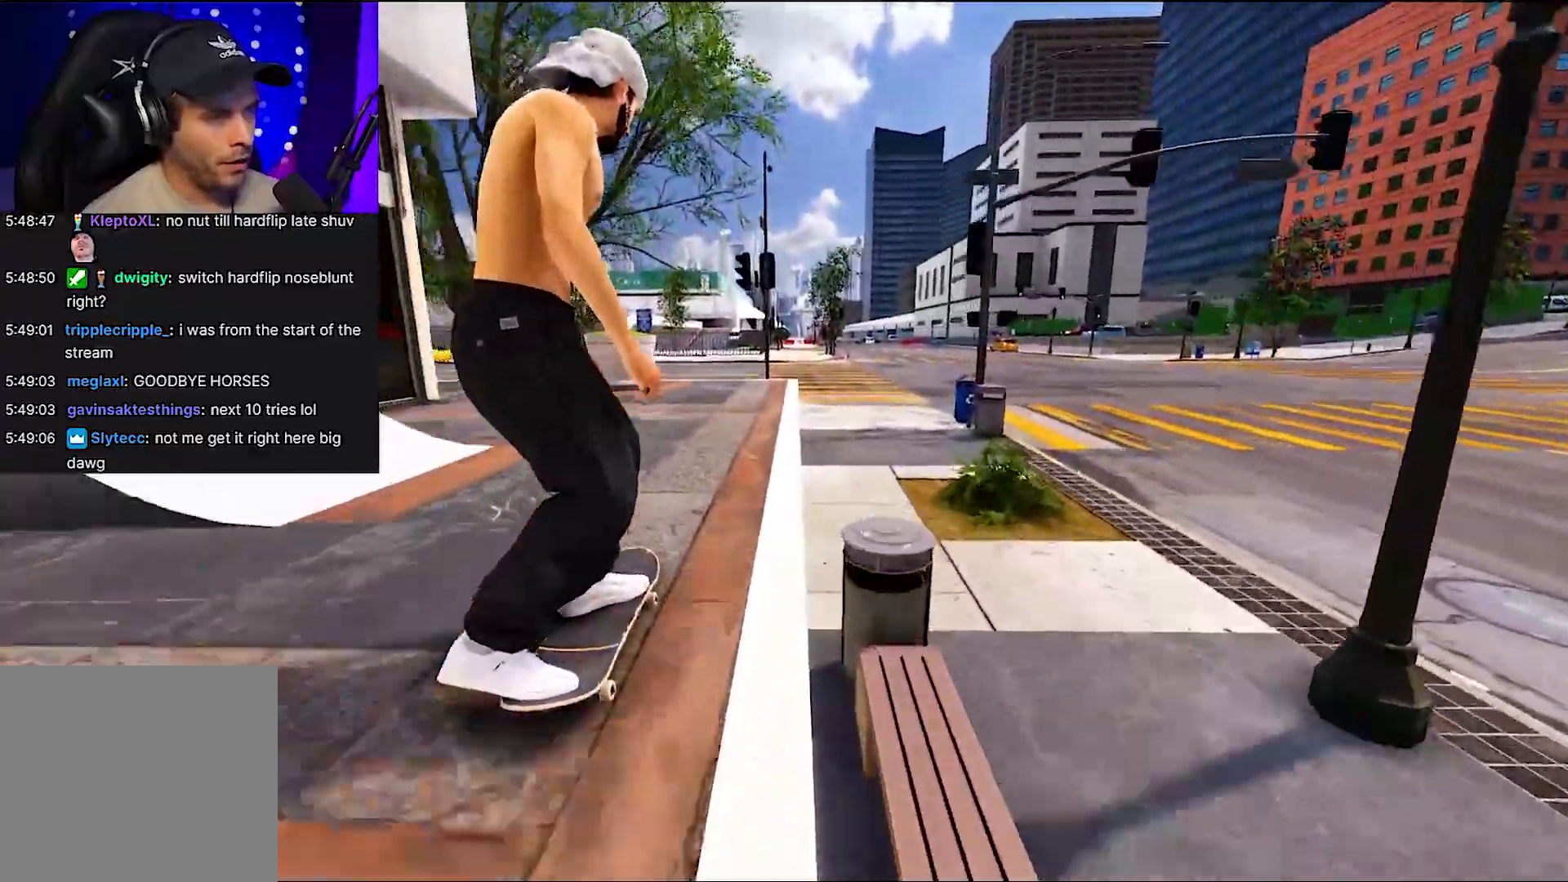
{"buttons": ["L2"], "left_stick": "center", "right_stick": "center", "events": [[17, "L2", "up"], [200, "L2", "down"], [333, "L2", "up"], [433, "L2", "down"]]}
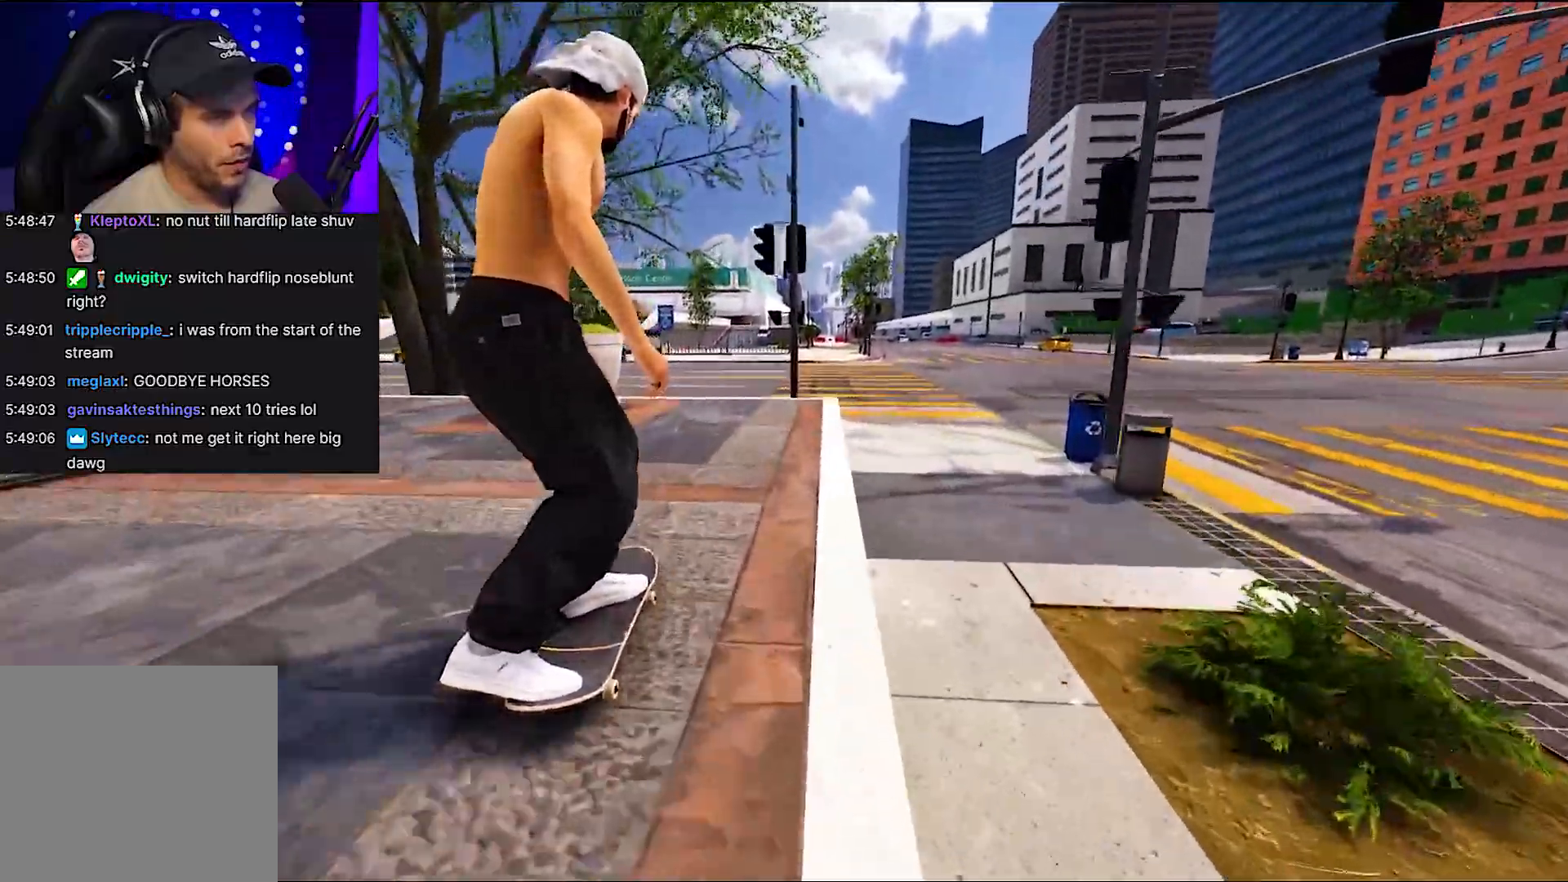
{"buttons": ["R1"], "left_stick": "center", "right_stick": "down", "events": [[67, "L2", "up"], [267, "L2", "down"], [383, "L2", "up"], [500, "R1", "down"], [500, "right_stick", "down"]]}
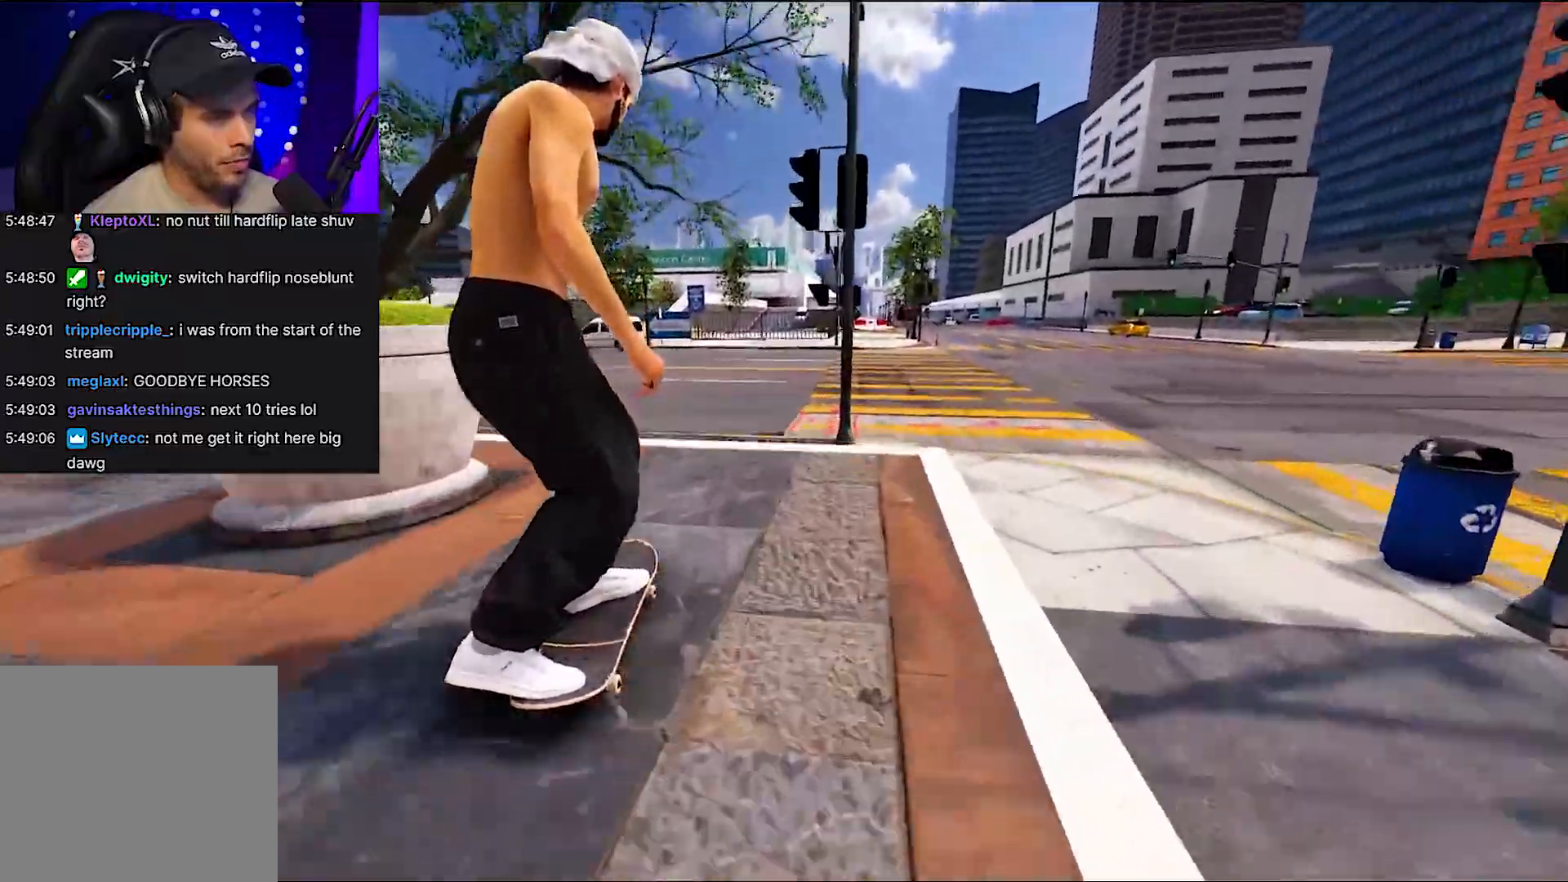
{"buttons": [], "left_stick": "center", "right_stick": "down-right", "events": [[300, "L2", "down"], [333, "left_stick", "up-left"], [417, "R1", "up"], [417, "right_stick", "down-right"], [433, "L2", "up"], [450, "left_stick", "center"]]}
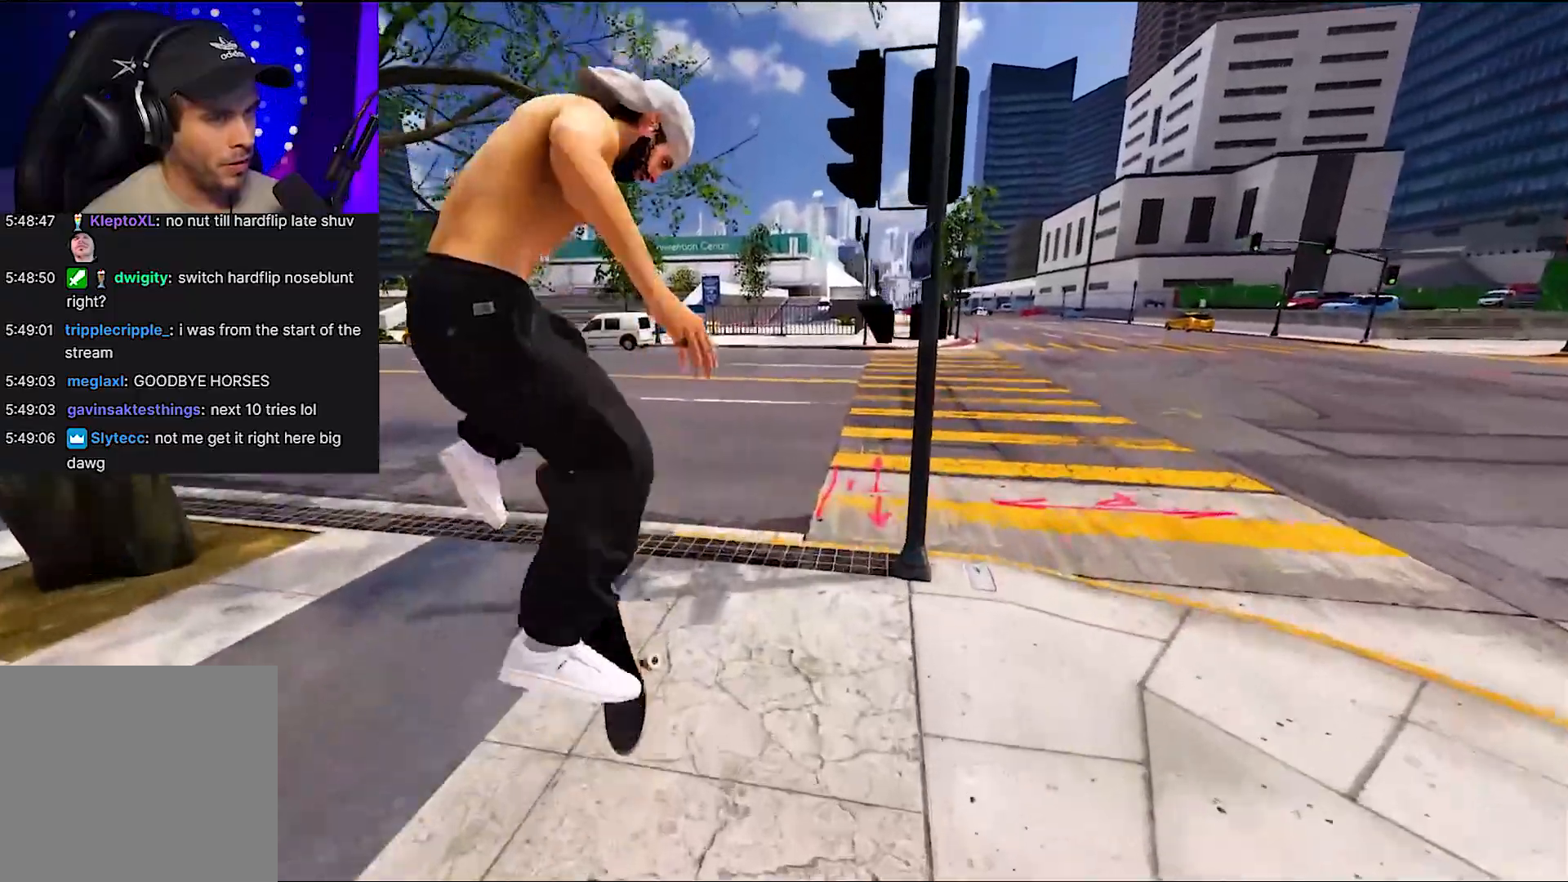
{"buttons": [], "left_stick": "center", "right_stick": "left", "events": [[50, "right_stick", "center"], [283, "right_stick", "down"], [383, "right_stick", "left"]]}
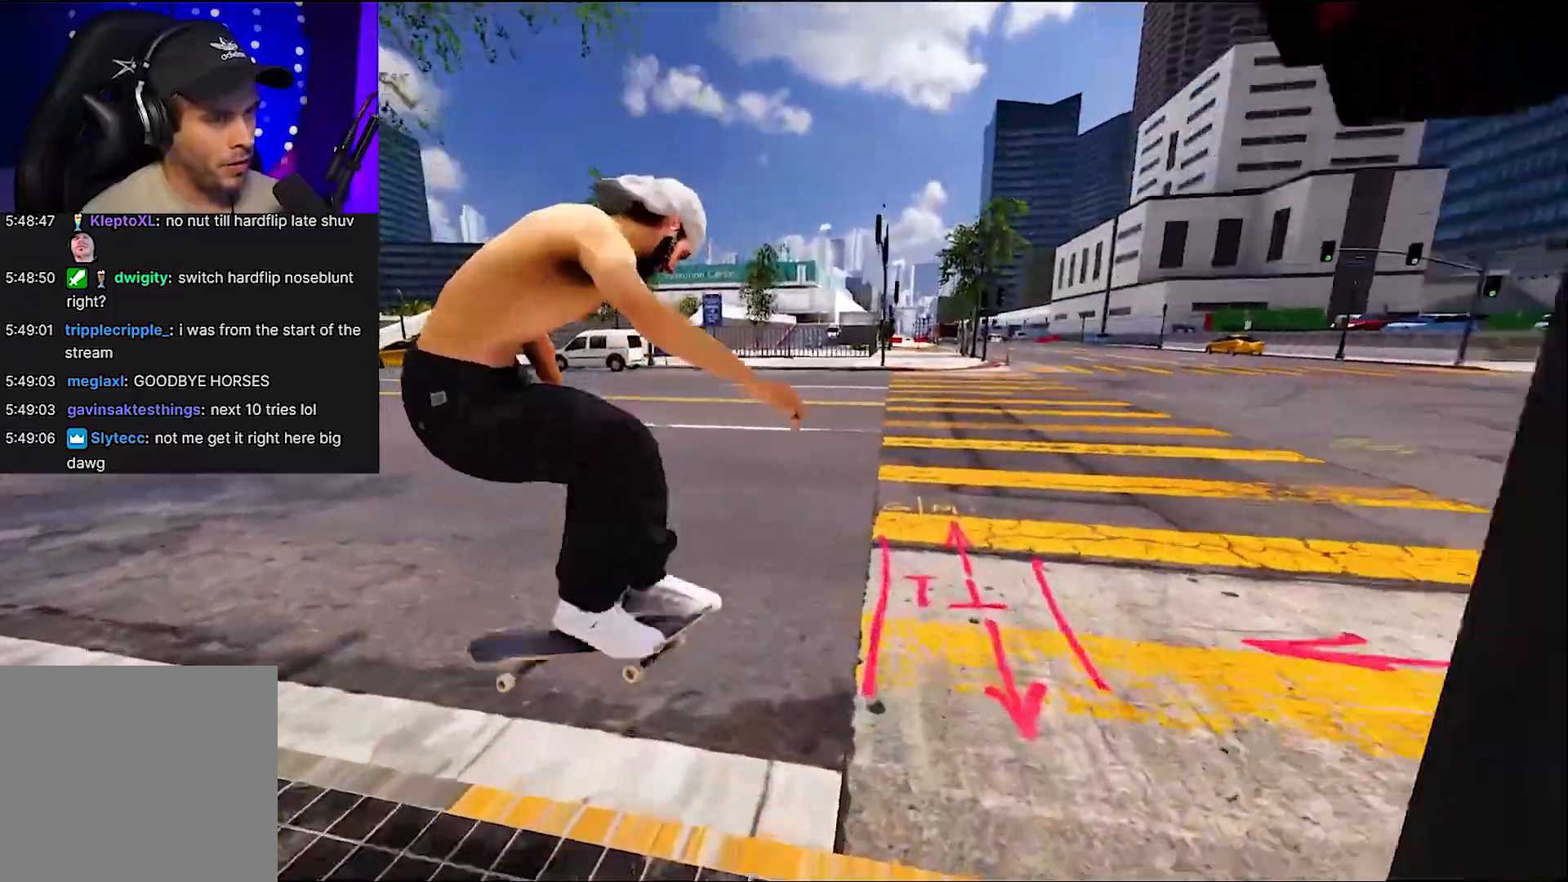
{"buttons": [], "left_stick": "center", "right_stick": "center", "events": [[17, "right_stick", "center"]]}
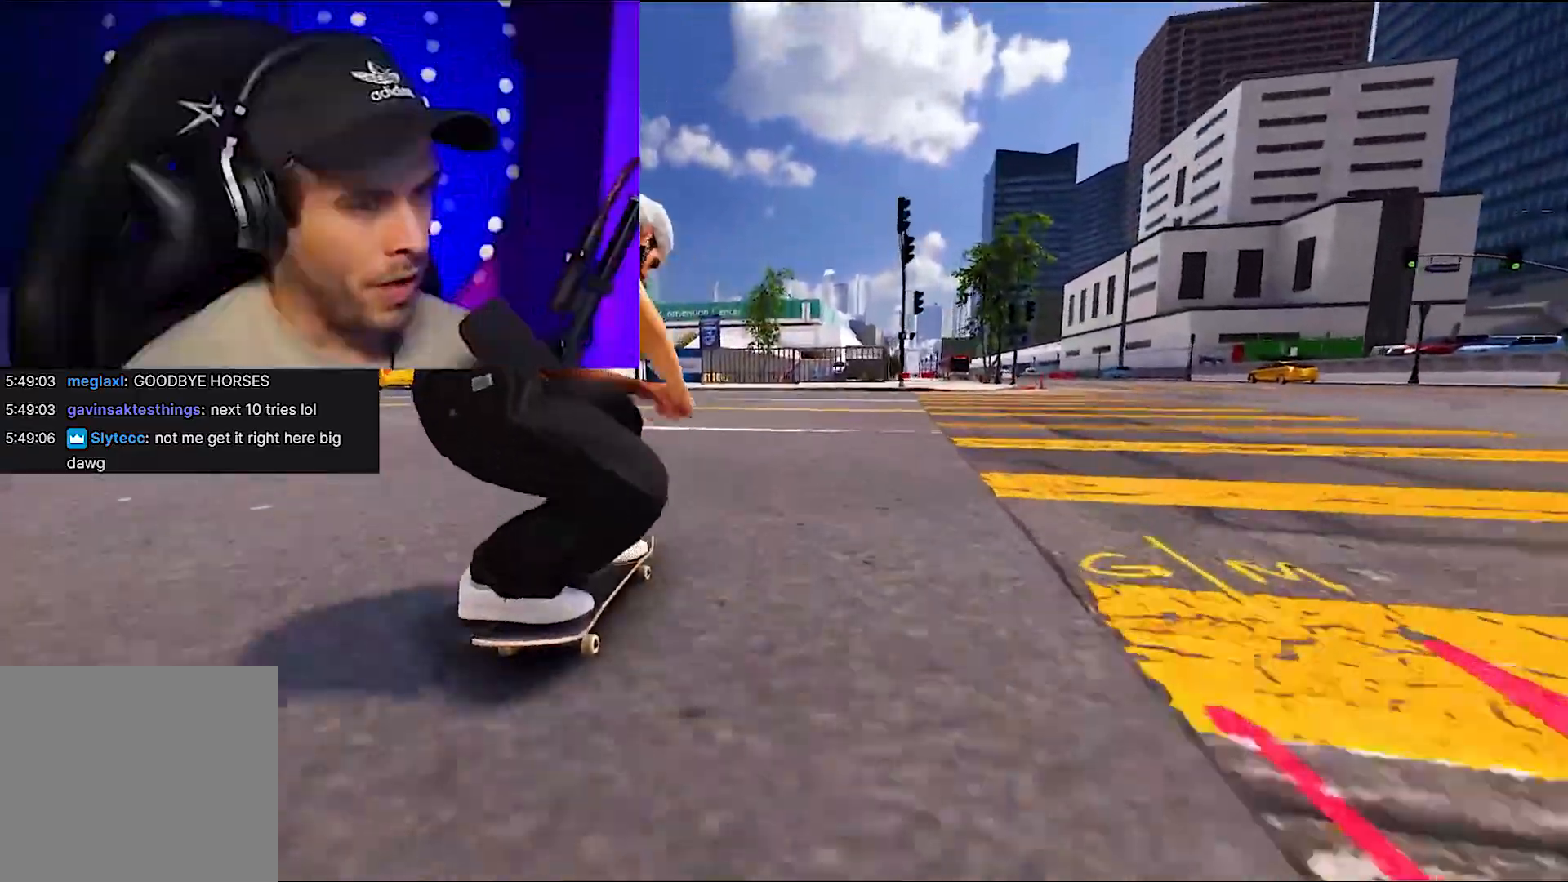
{"buttons": ["A"], "left_stick": "center", "right_stick": "center", "events": [[400, "A", "down"]]}
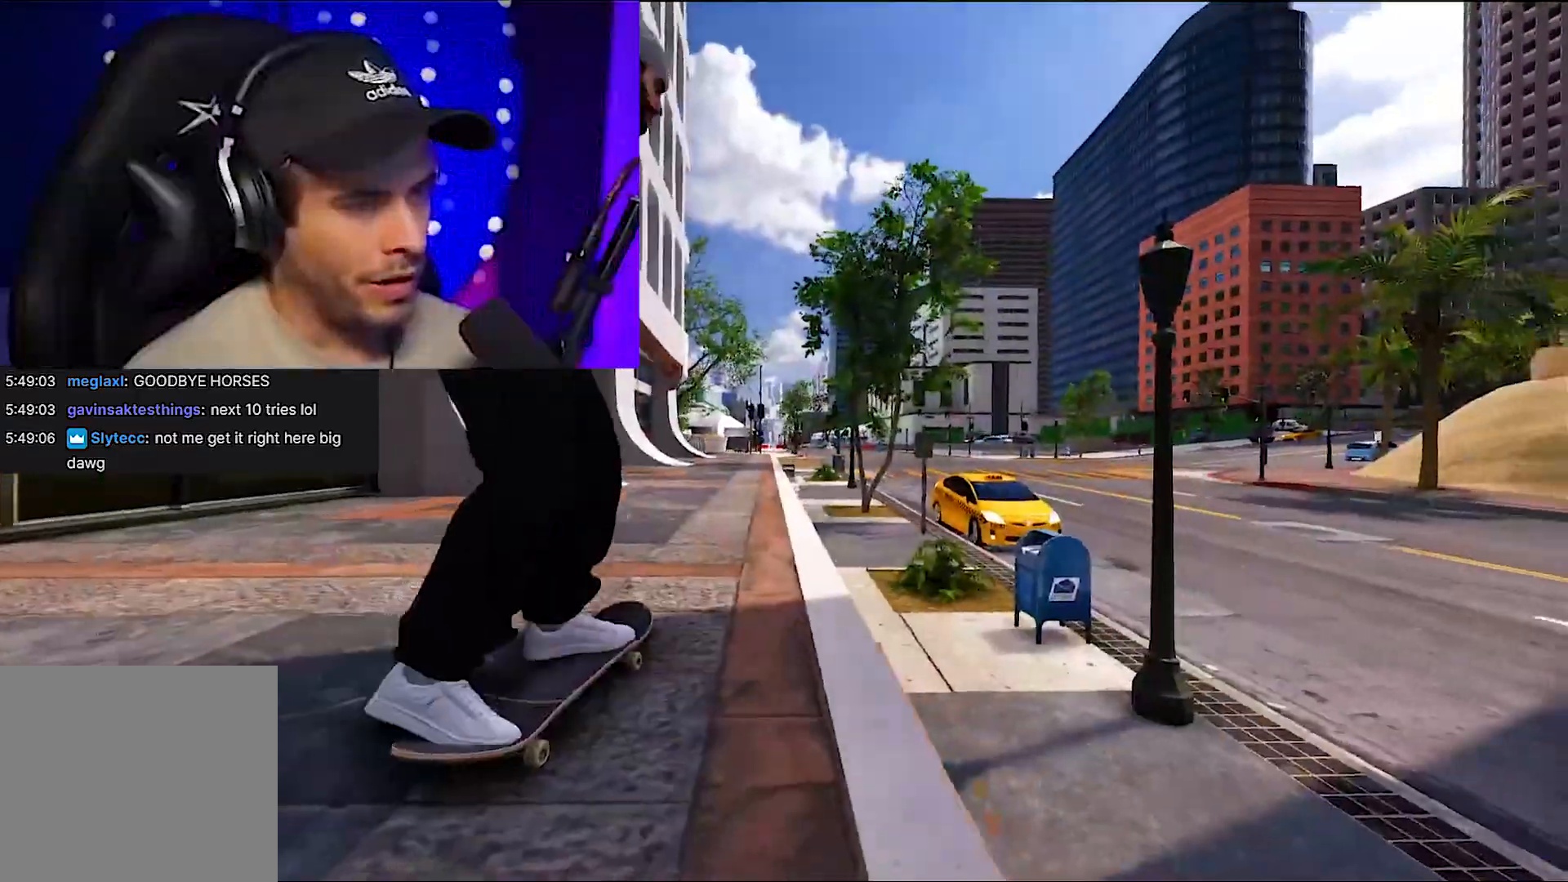
{"buttons": ["A"], "left_stick": "center", "right_stick": "center", "events": [[283, "L2", "down"], [433, "L2", "up"]]}
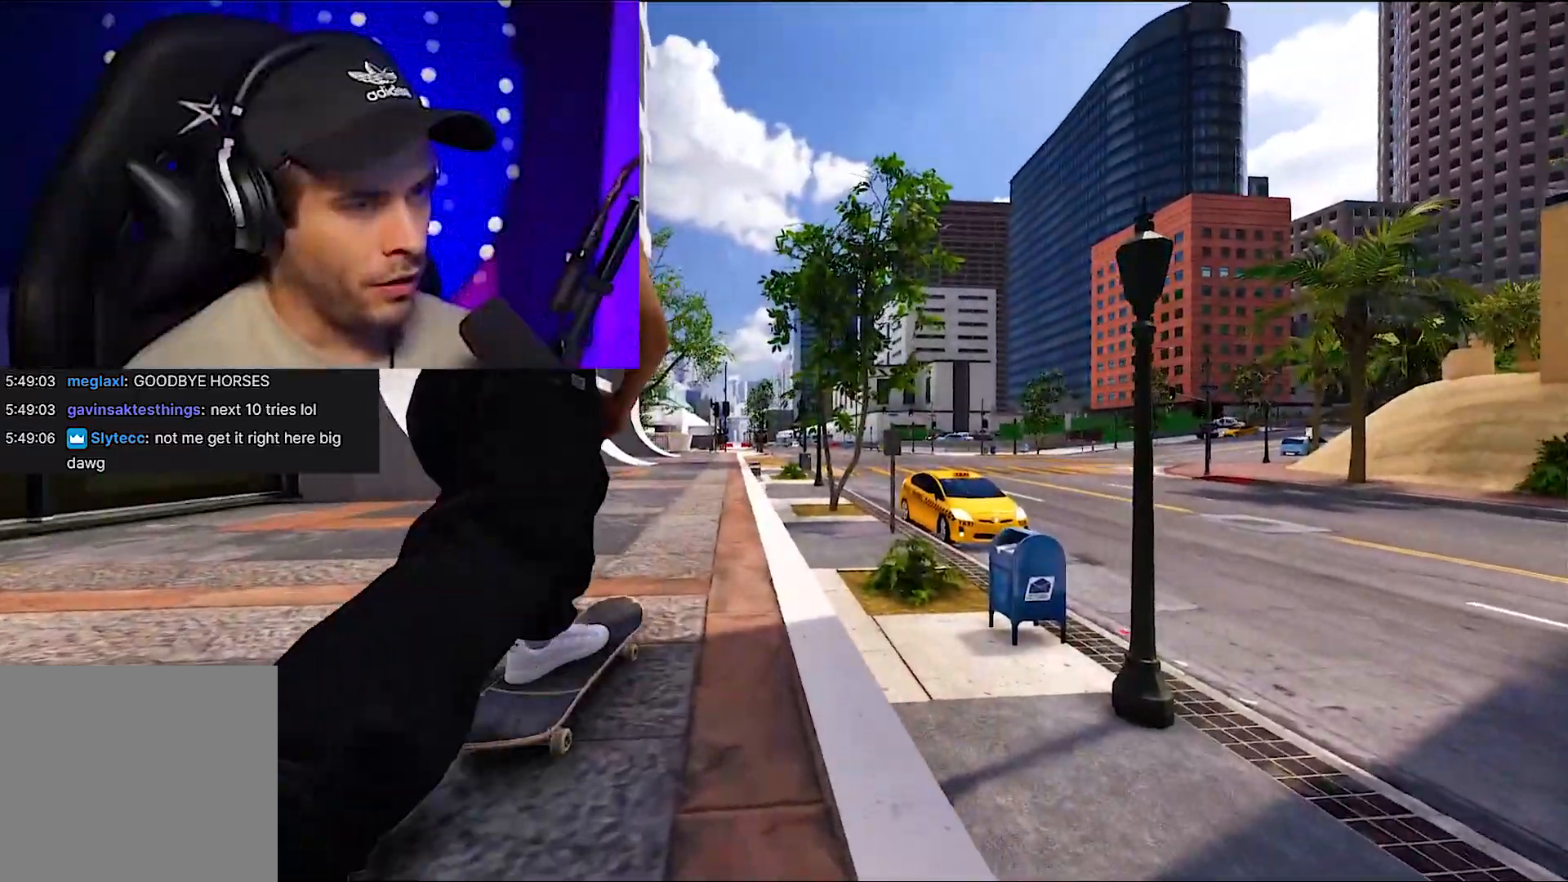
{"buttons": ["A"], "left_stick": "center", "right_stick": "center", "events": [[17, "DPAD_RIGHT", "down"], [100, "DPAD_RIGHT", "up"], [283, "L2", "down"], [317, "DPAD_RIGHT", "down"], [433, "DPAD_RIGHT", "up"], [433, "L2", "up"]]}
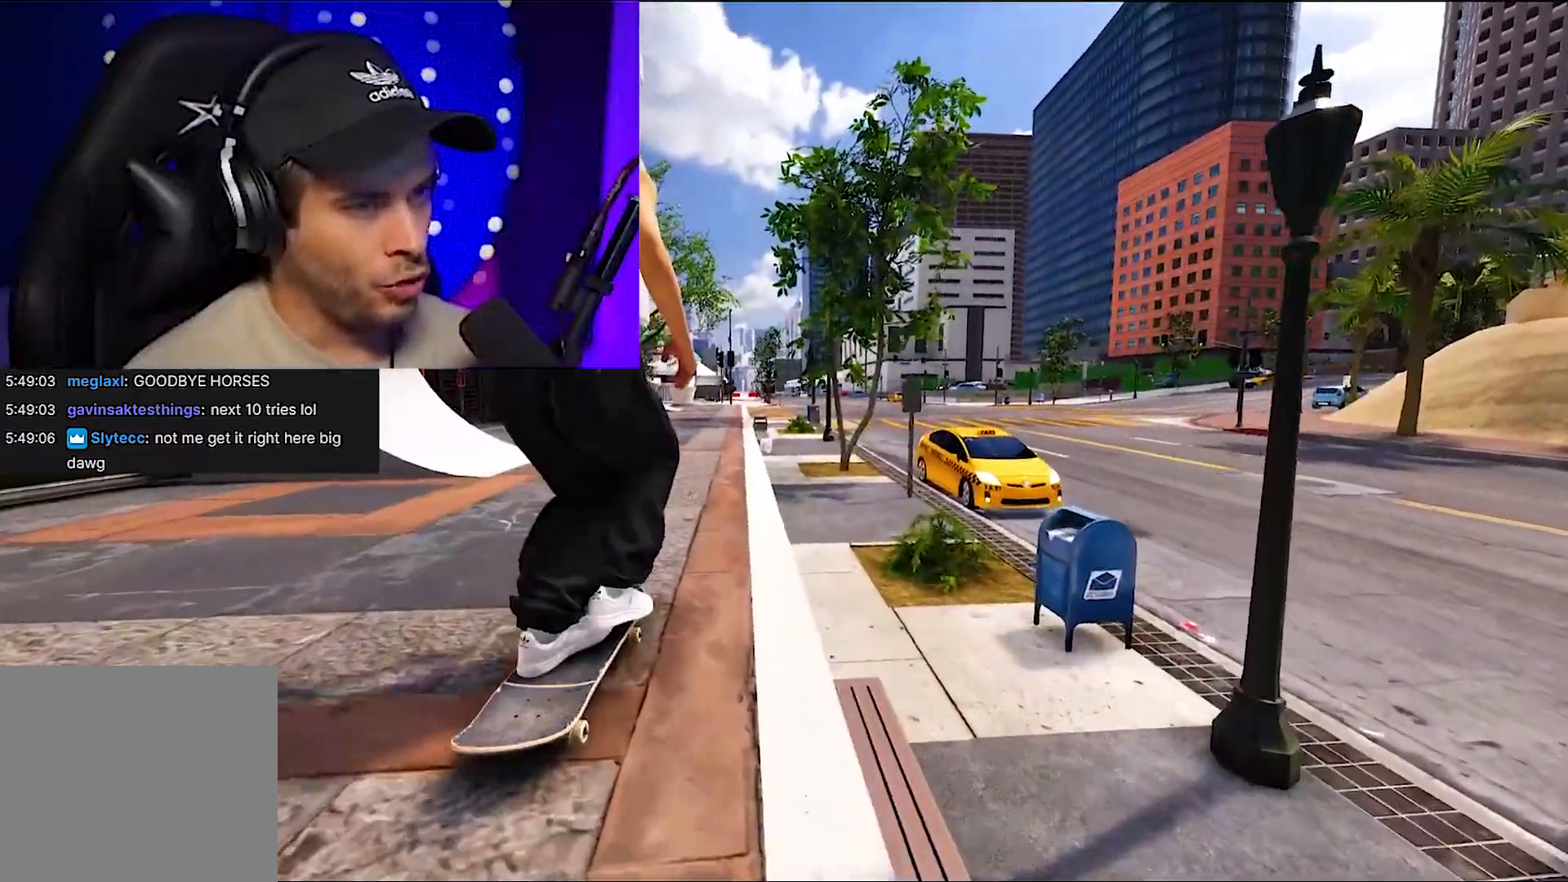
{"buttons": ["A"], "left_stick": "center", "right_stick": "center", "events": [[167, "DPAD_RIGHT", "down"], [167, "L2", "down"], [317, "DPAD_RIGHT", "up"], [317, "L2", "up"]]}
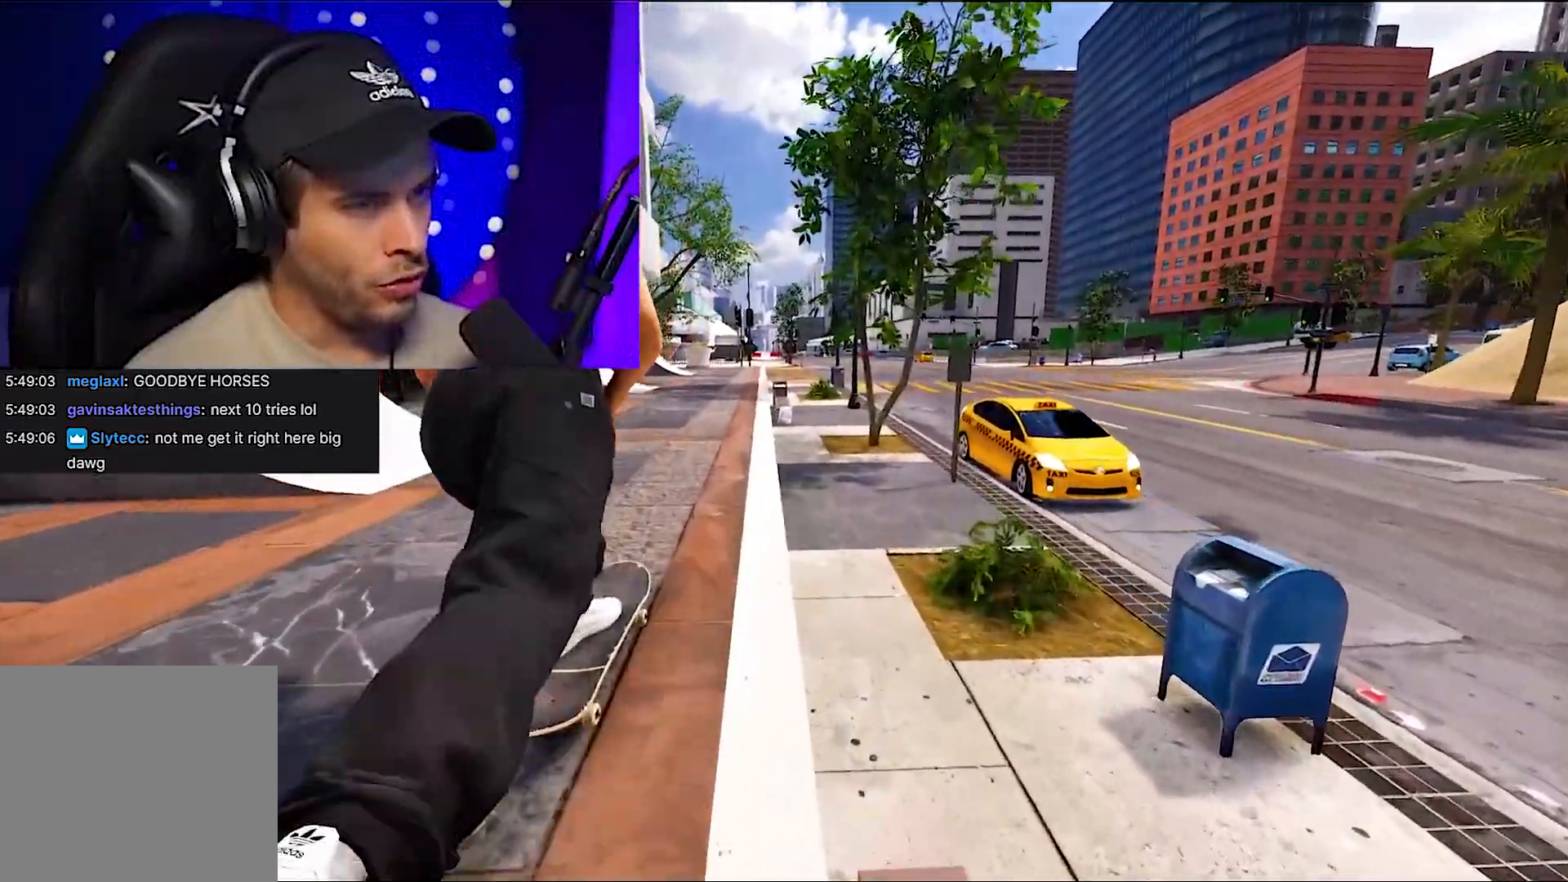
{"buttons": ["A"], "left_stick": "center", "right_stick": "center", "events": []}
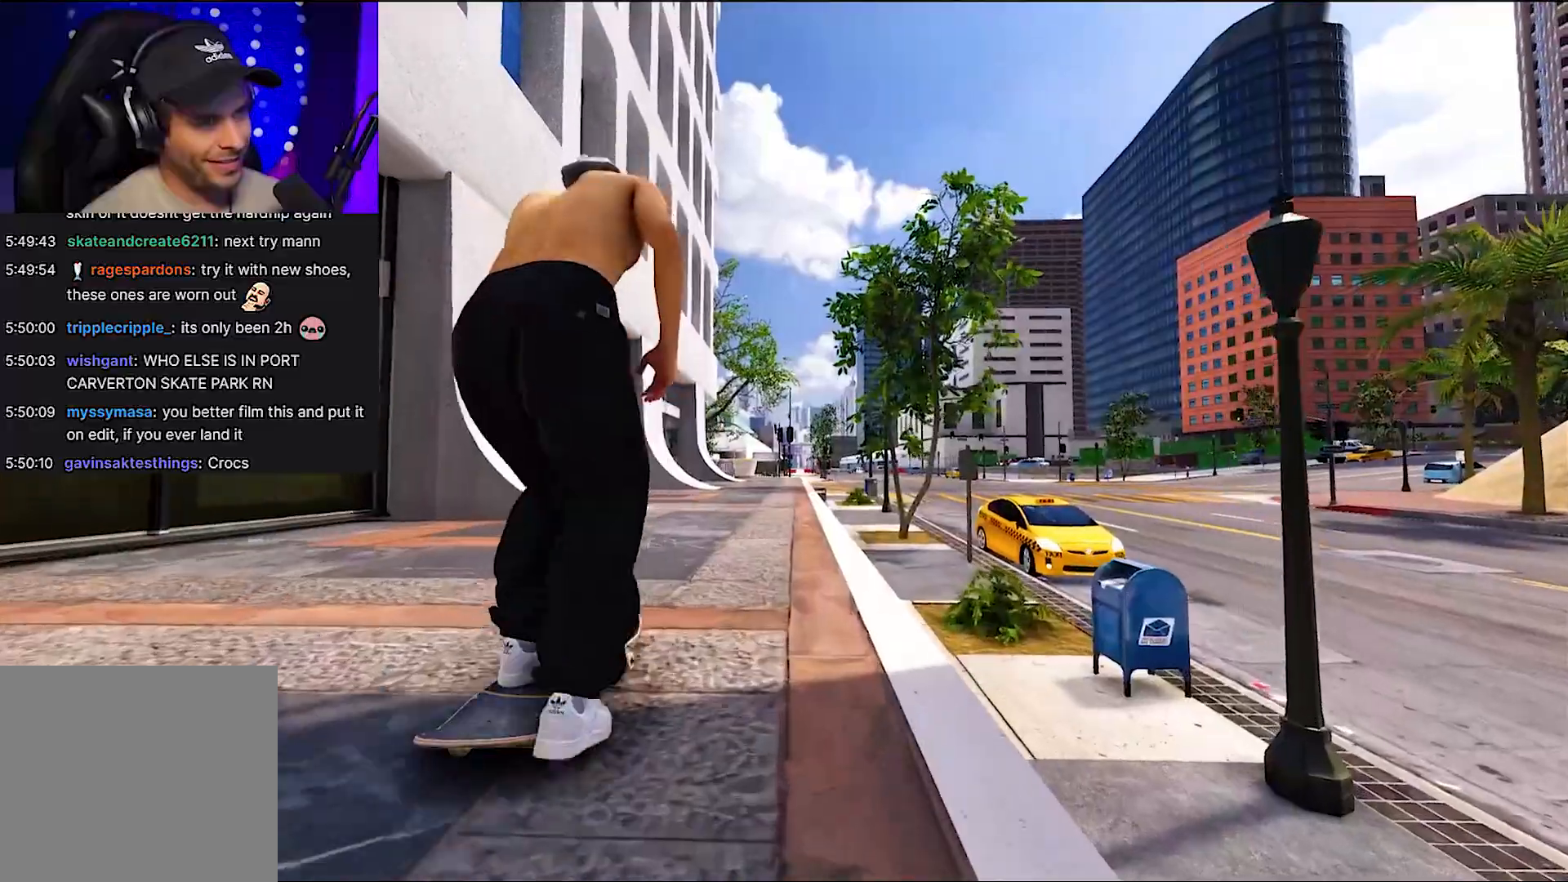
{"buttons": [], "left_stick": "center", "right_stick": "center", "events": [[433, "A", "up"]]}
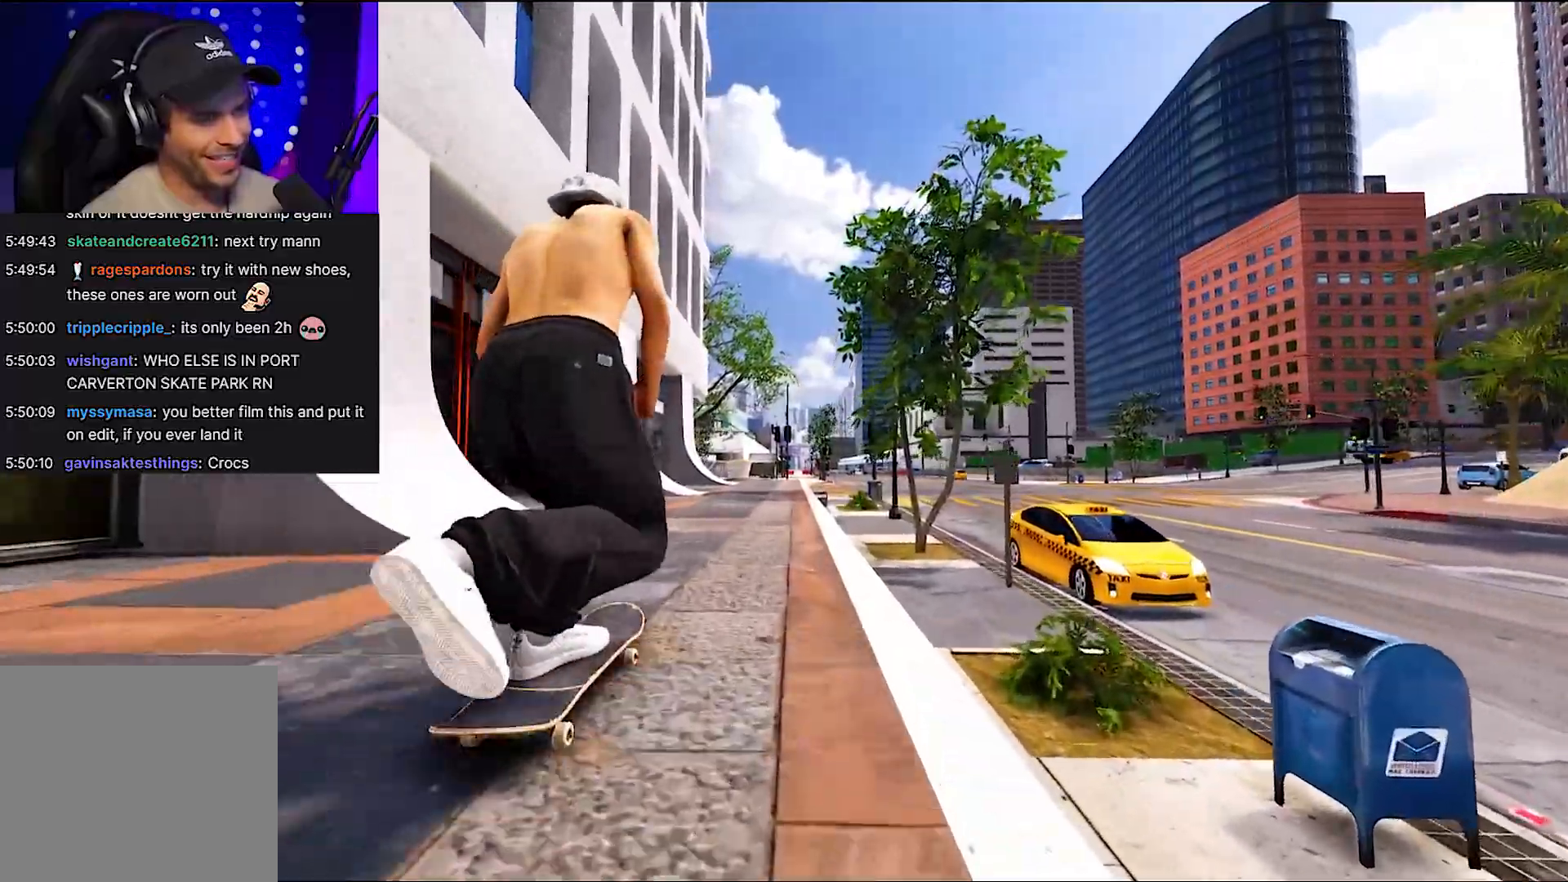
{"buttons": [], "left_stick": "center", "right_stick": "center", "events": []}
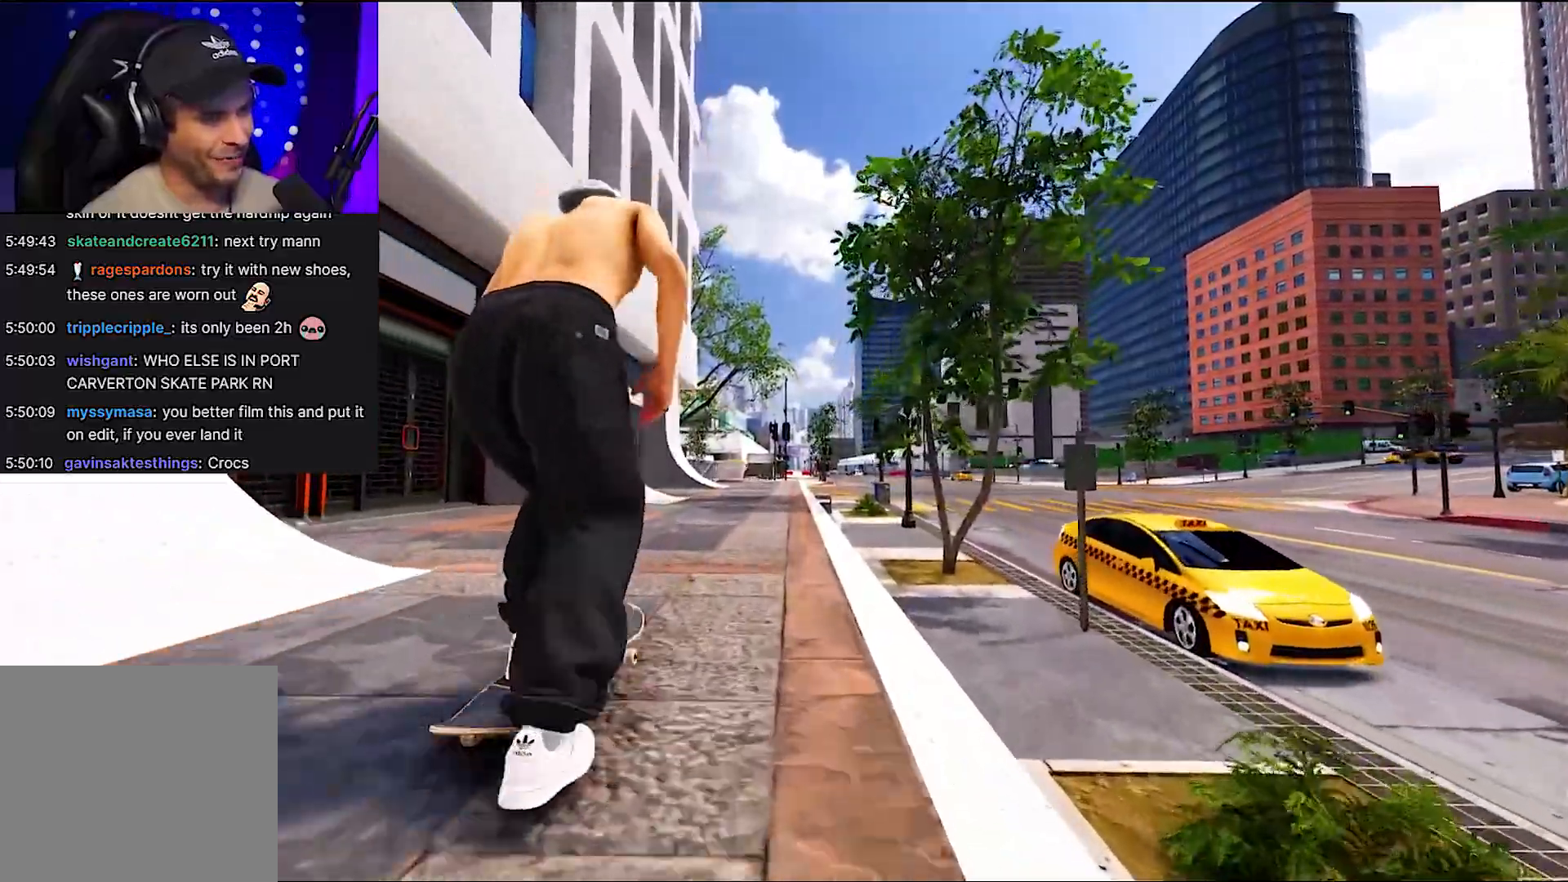
{"buttons": ["R2"], "left_stick": "center", "right_stick": "center", "events": [[467, "R2", "down"]]}
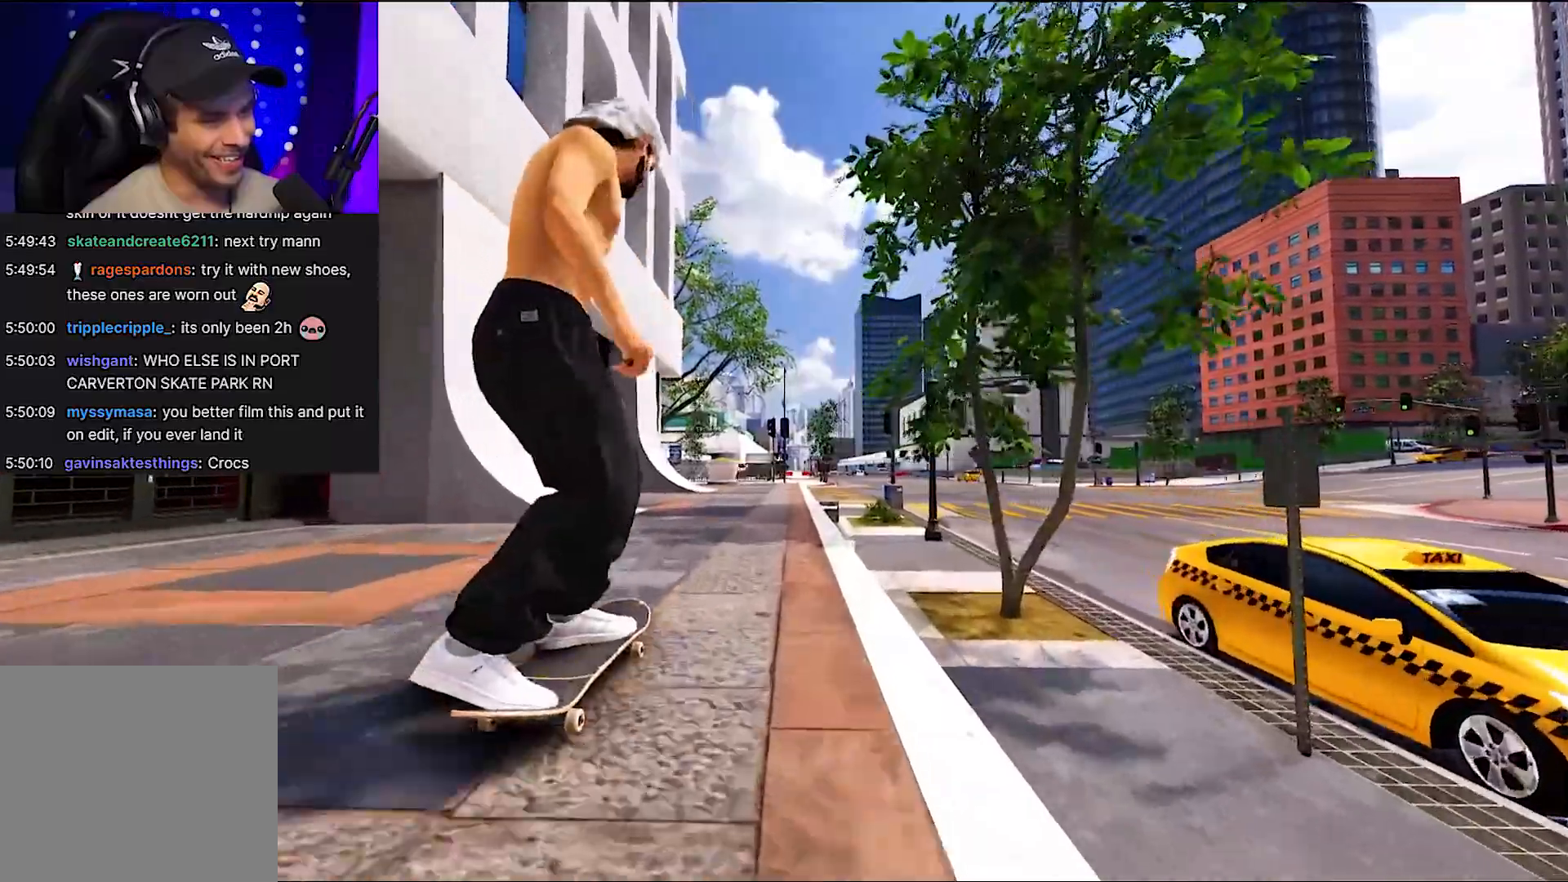
{"buttons": [], "left_stick": "center", "right_stick": "center", "events": [[100, "R2", "up"], [183, "A", "down"], [200, "A", "up"]]}
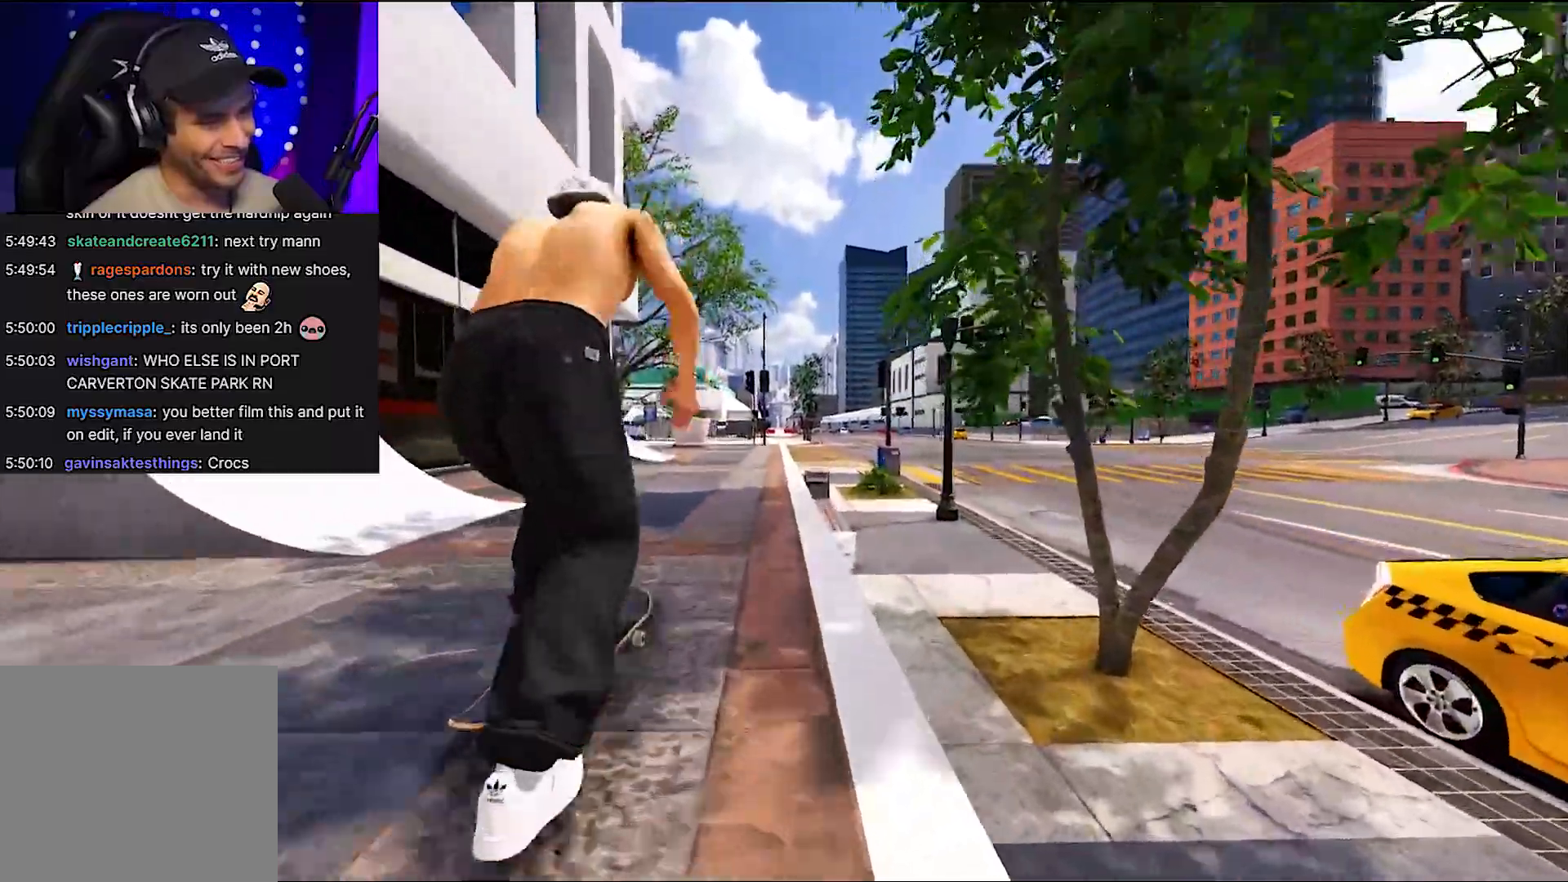
{"buttons": [], "left_stick": "center", "right_stick": "center", "events": [[167, "L2", "down"], [367, "L2", "up"]]}
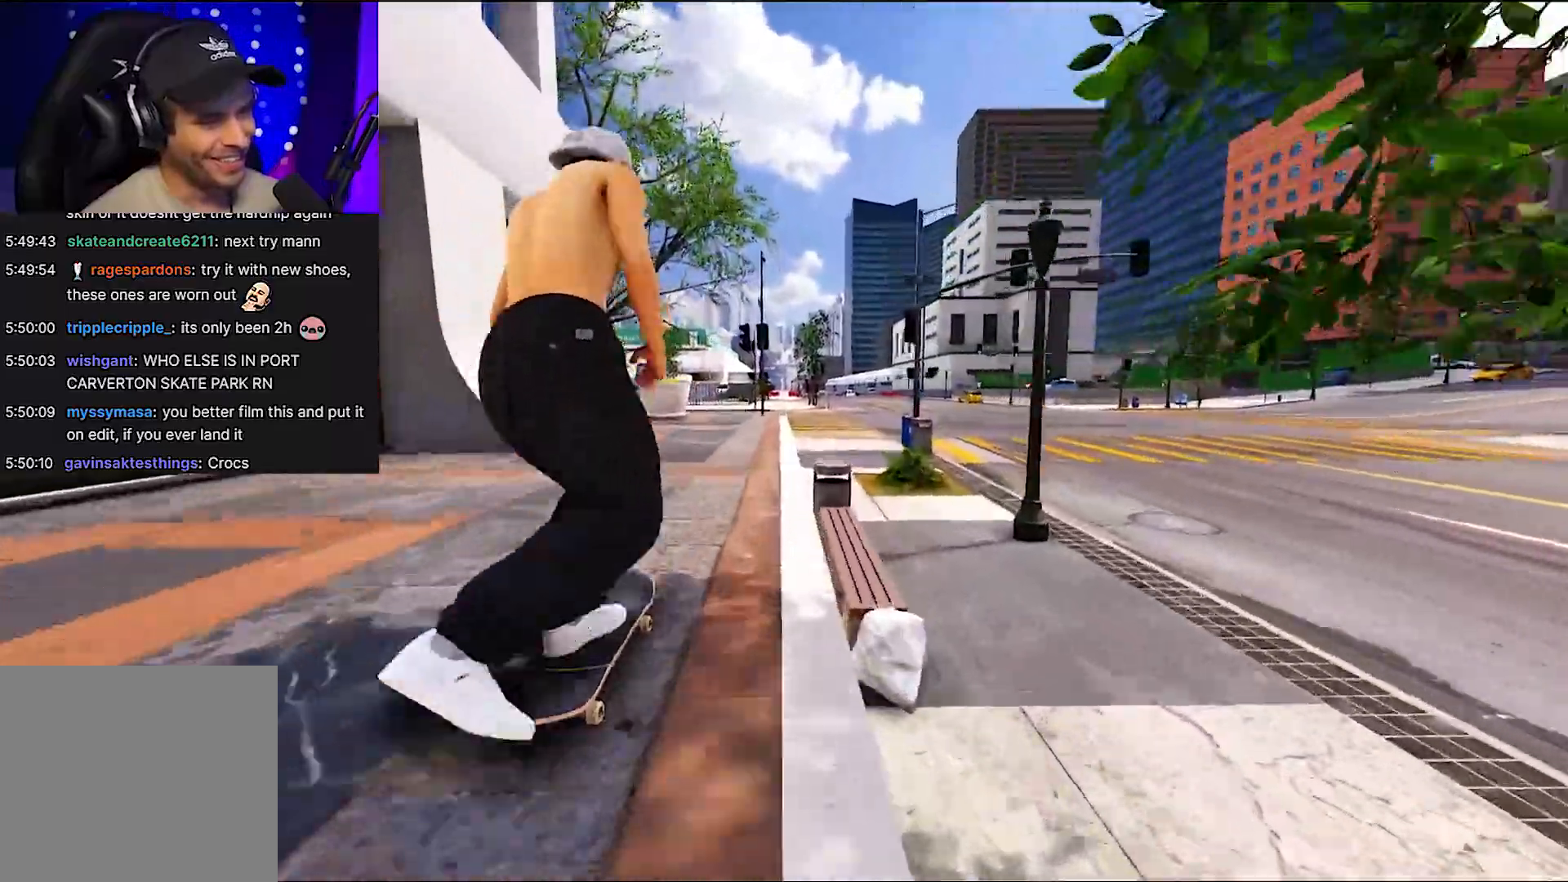
{"buttons": [], "left_stick": "center", "right_stick": "center", "events": [[50, "L2", "down"], [133, "L2", "up"], [367, "L2", "down"], [450, "L2", "up"]]}
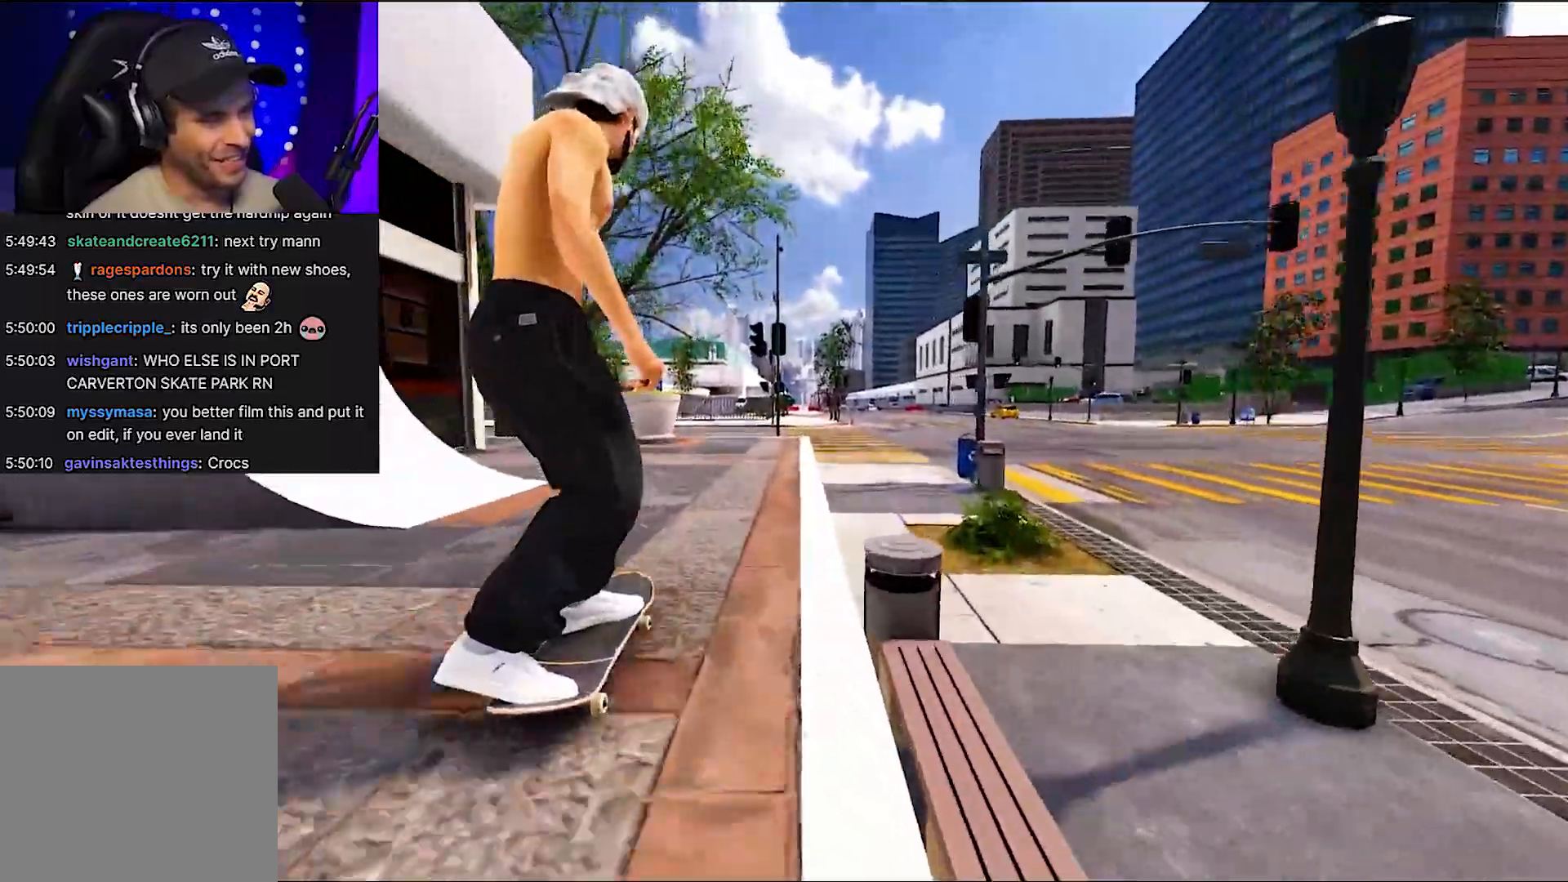
{"buttons": ["L2"], "left_stick": "center", "right_stick": "center", "events": [[150, "L2", "down"], [233, "L2", "up"], [400, "L2", "down"]]}
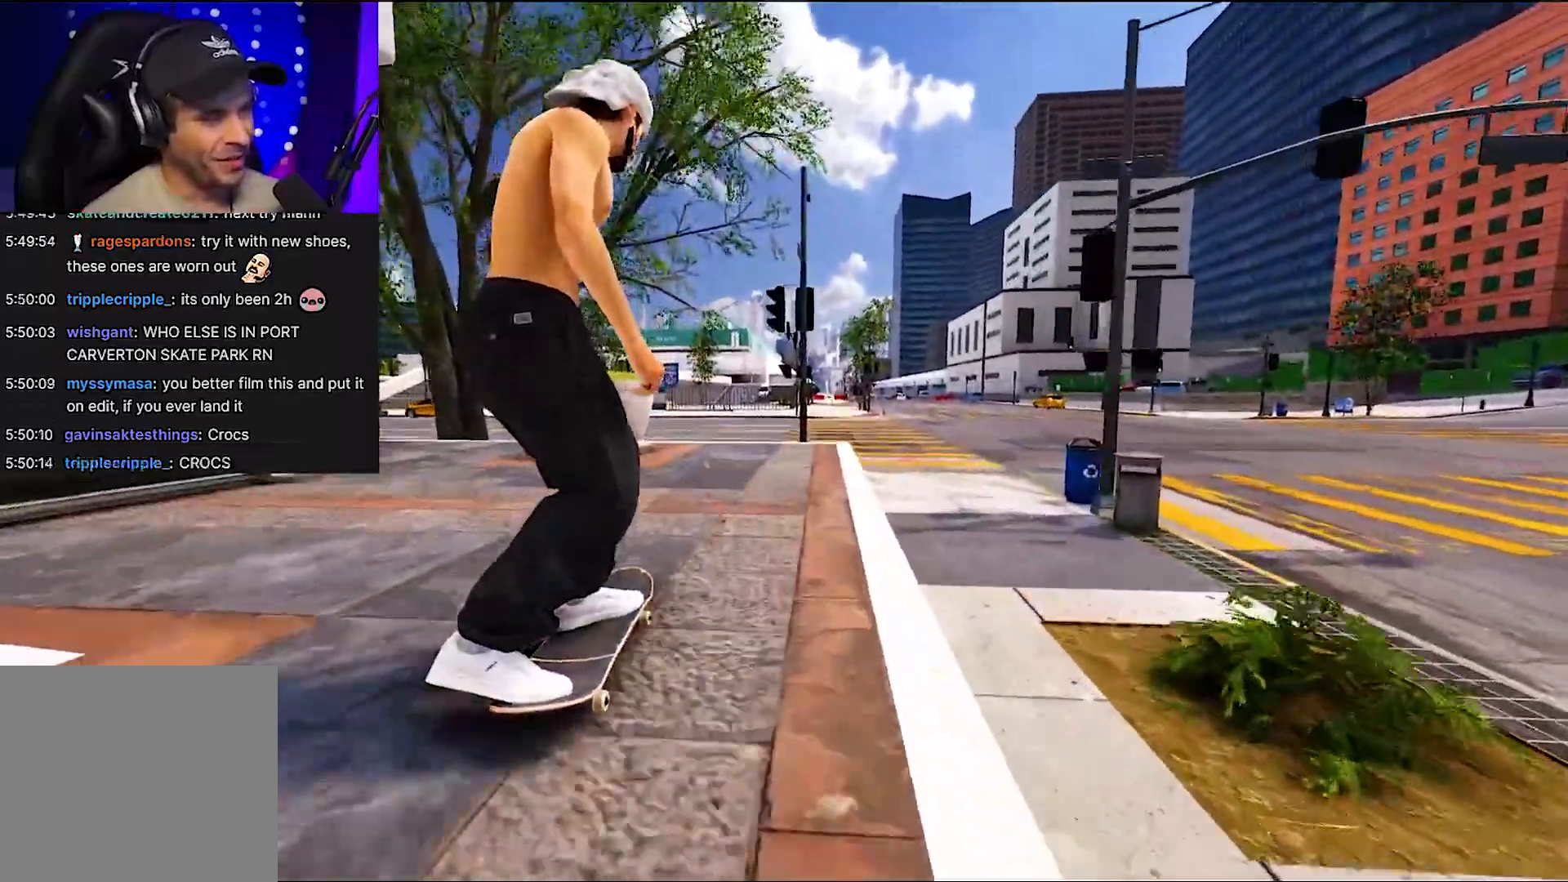
{"buttons": ["R1"], "left_stick": "down", "right_stick": "down", "events": [[33, "L2", "up"], [167, "L2", "down"], [233, "L2", "up"], [417, "left_stick", "down"], [483, "right_stick", "down"], [500, "R1", "down"]]}
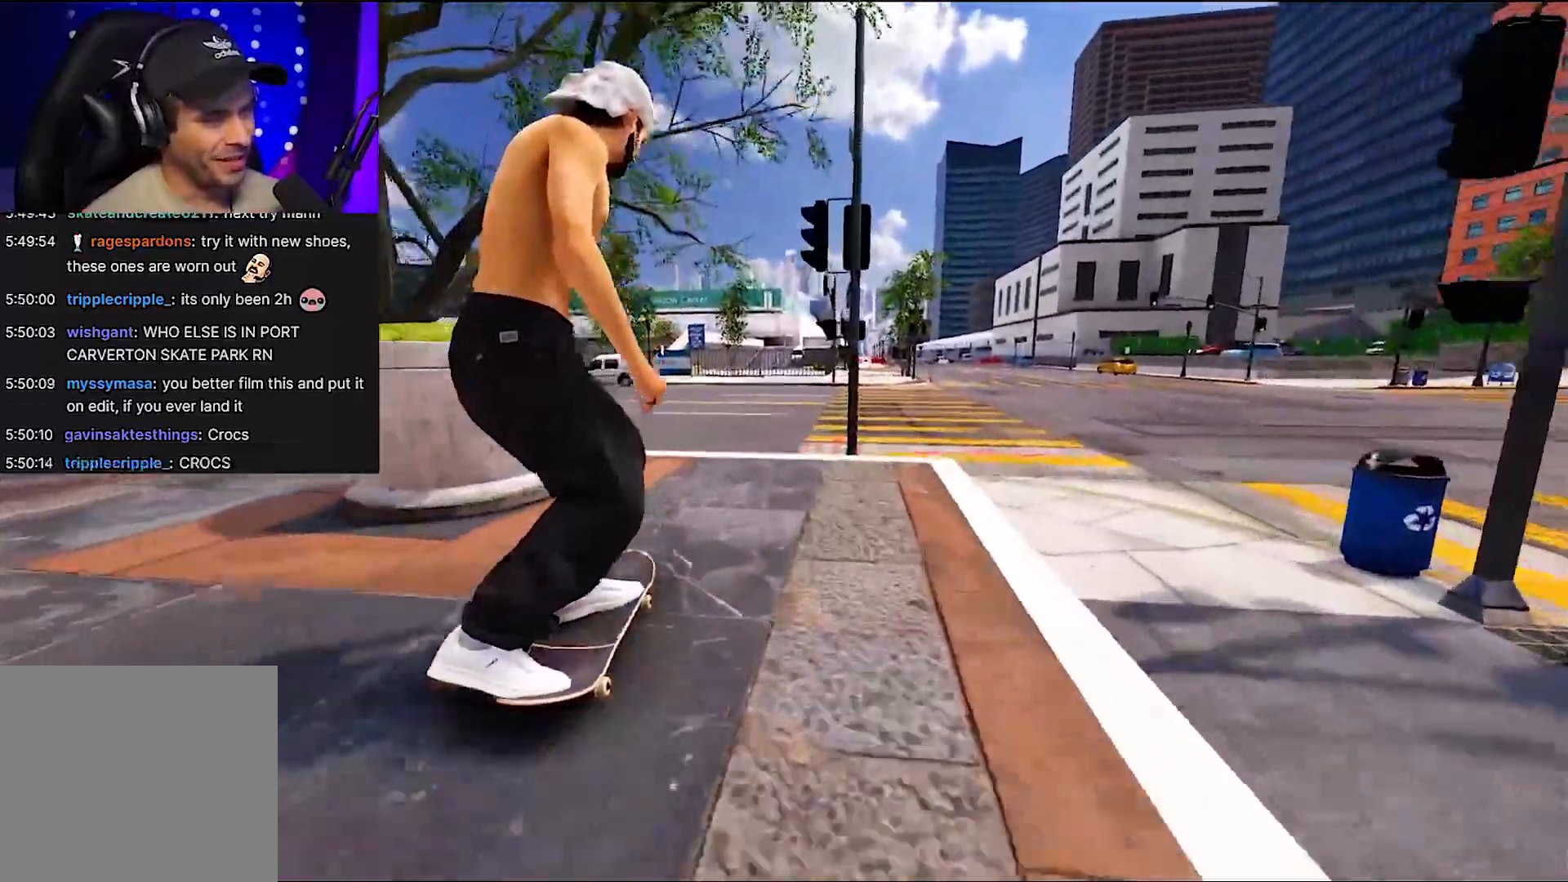
{"buttons": [], "left_stick": "center", "right_stick": "center", "events": [[300, "L2", "down"], [300, "left_stick", "up-left"], [333, "right_stick", "down-right"], [367, "R1", "up"], [417, "left_stick", "center"], [433, "L2", "up"], [483, "right_stick", "center"]]}